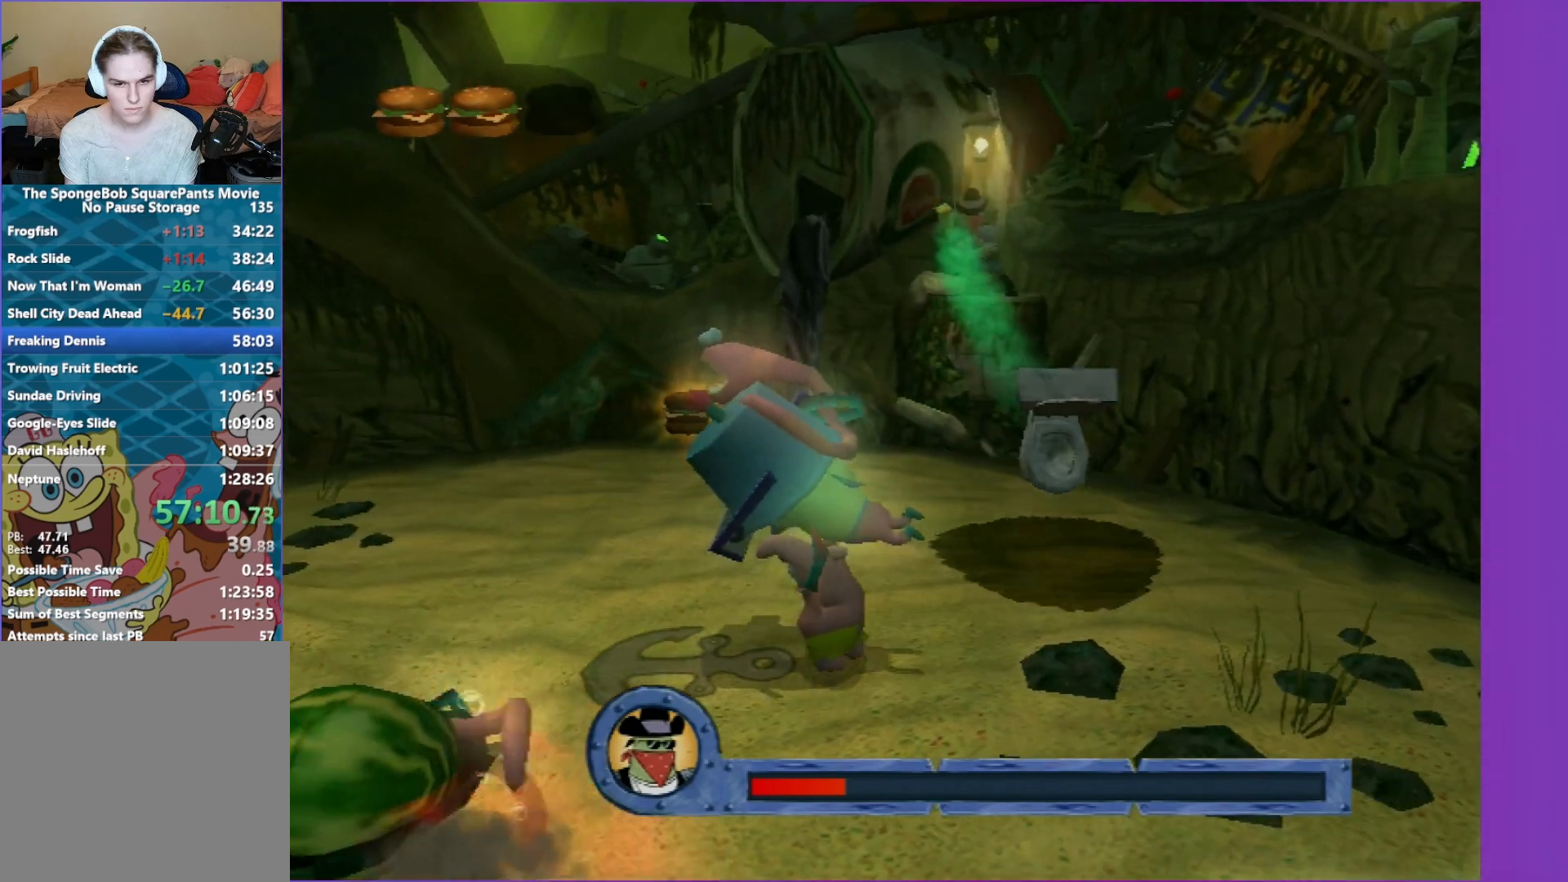
Gameplay with a controller (Xbox layout); each line is a JSON object with the inputs held at the frame after it. "events" lists button and stick changes between this image and that frame as [ms after this image, input, new state], when the widget could be followed in between. Not read: L3 R3.
{"buttons": ["R2"], "left_stick": "up", "right_stick": "center", "events": [[100, "left_stick", "up-left"], [233, "left_stick", "up"], [350, "R2", "down"]]}
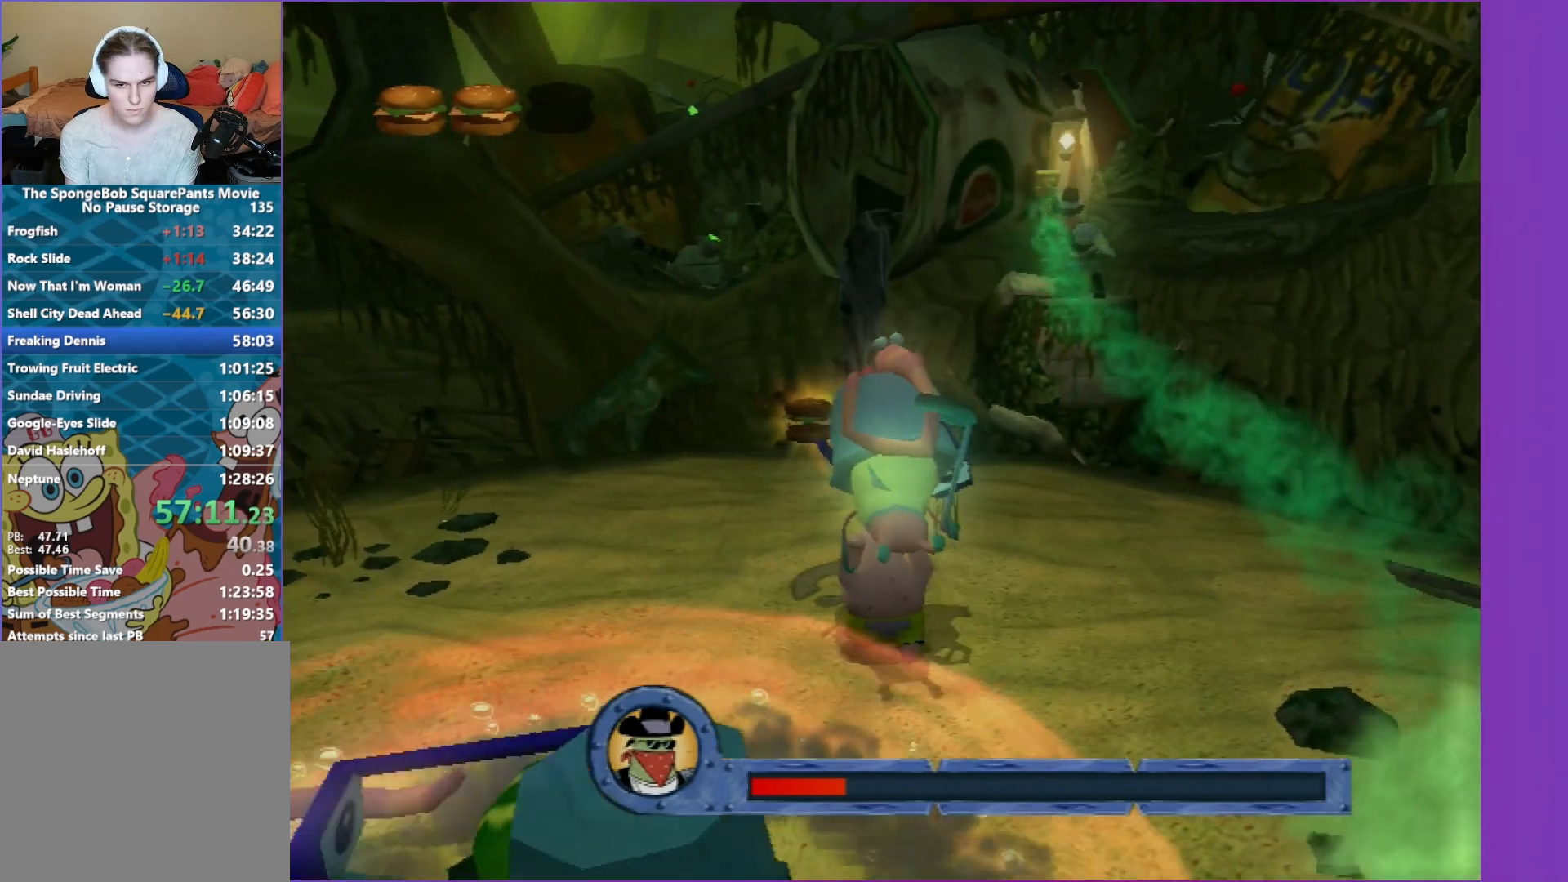
{"buttons": [], "left_stick": "up", "right_stick": "center", "events": [[133, "R2", "up"]]}
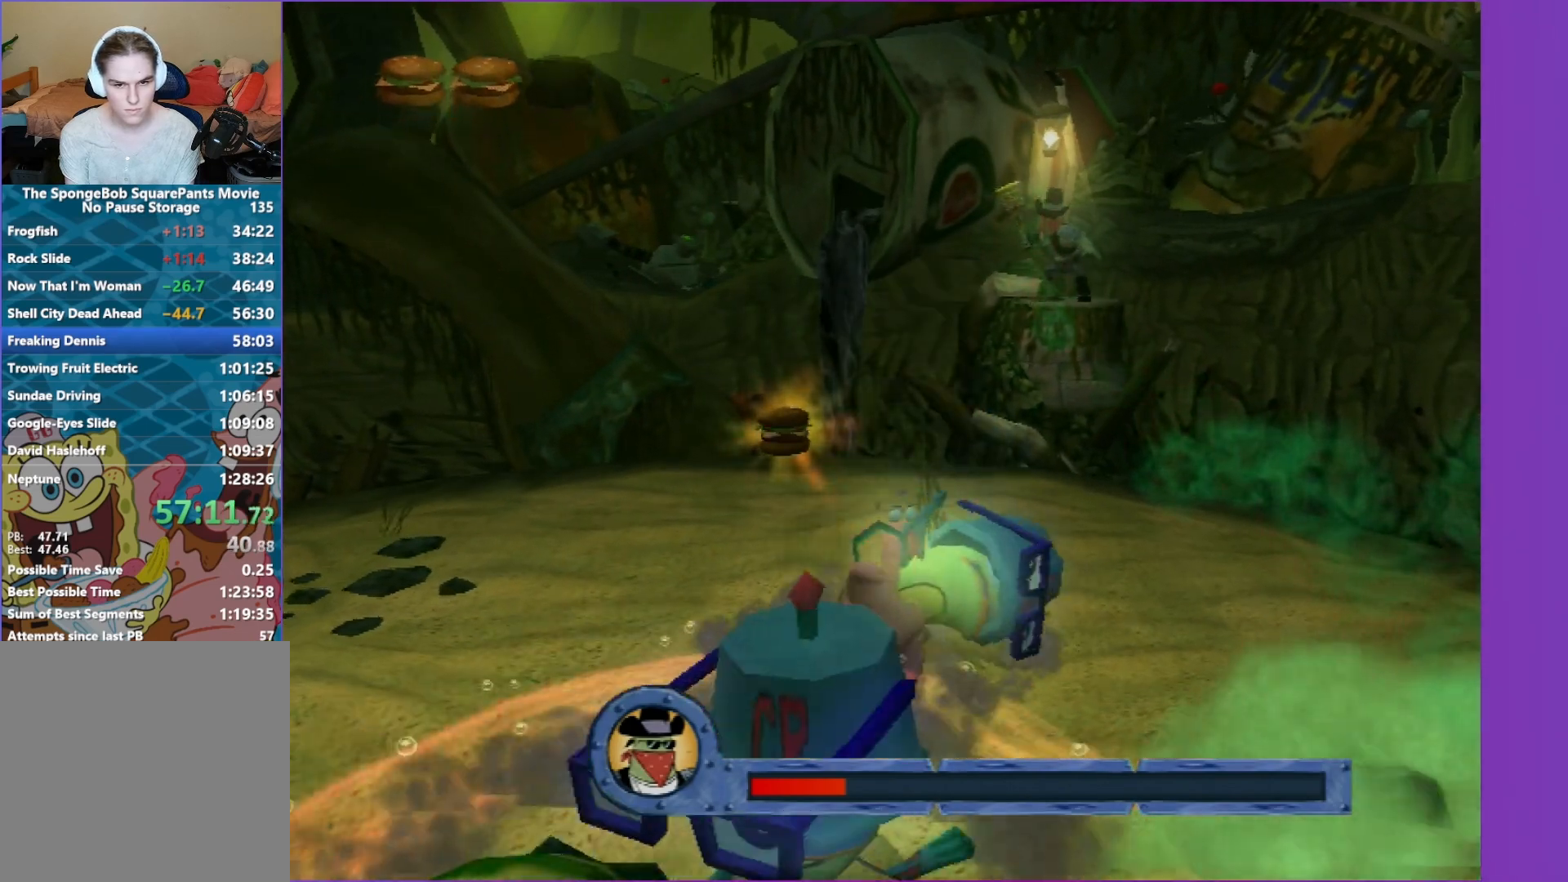
{"buttons": [], "left_stick": "up-right", "right_stick": "center", "events": [[450, "left_stick", "up-right"]]}
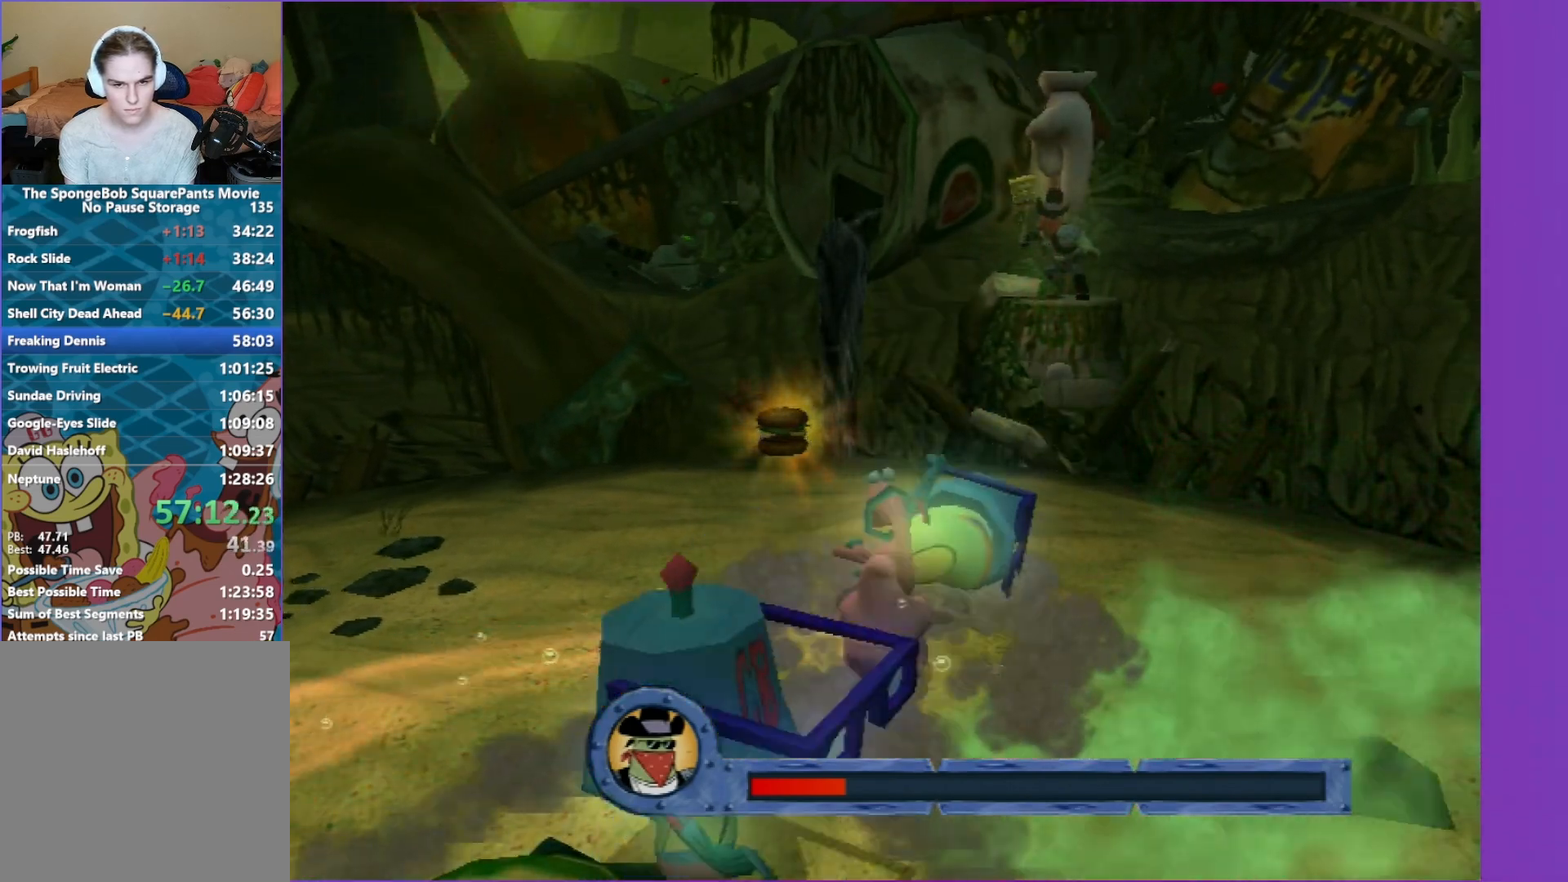
{"buttons": [], "left_stick": "up-right", "right_stick": "center", "events": []}
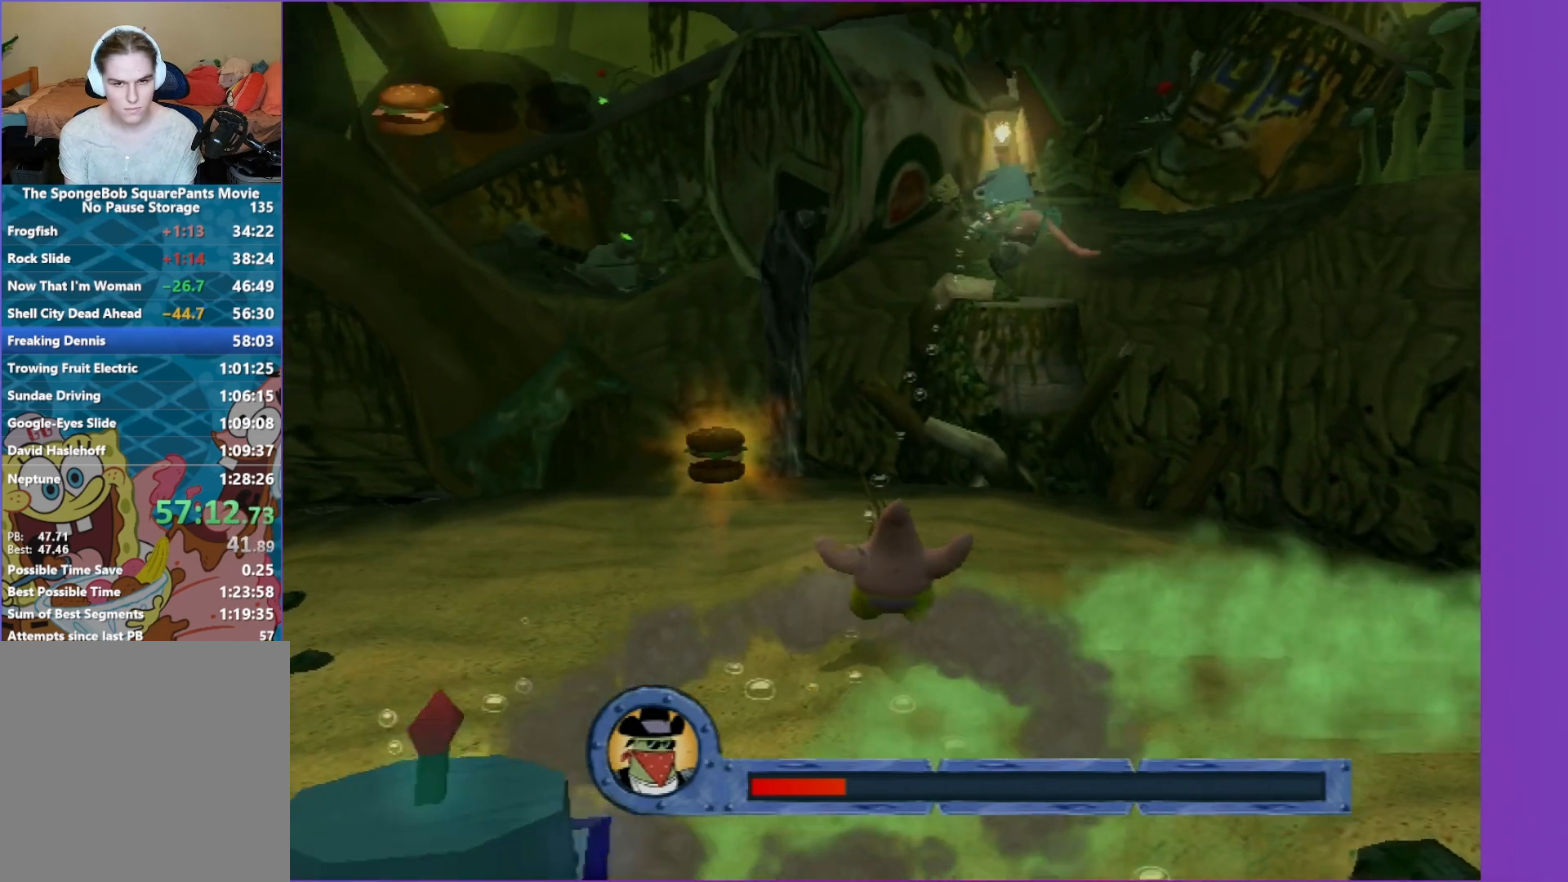
{"buttons": [], "left_stick": "center", "right_stick": "center", "events": [[100, "left_stick", "right"], [300, "left_stick", "center"], [333, "A", "down"], [467, "A", "up"]]}
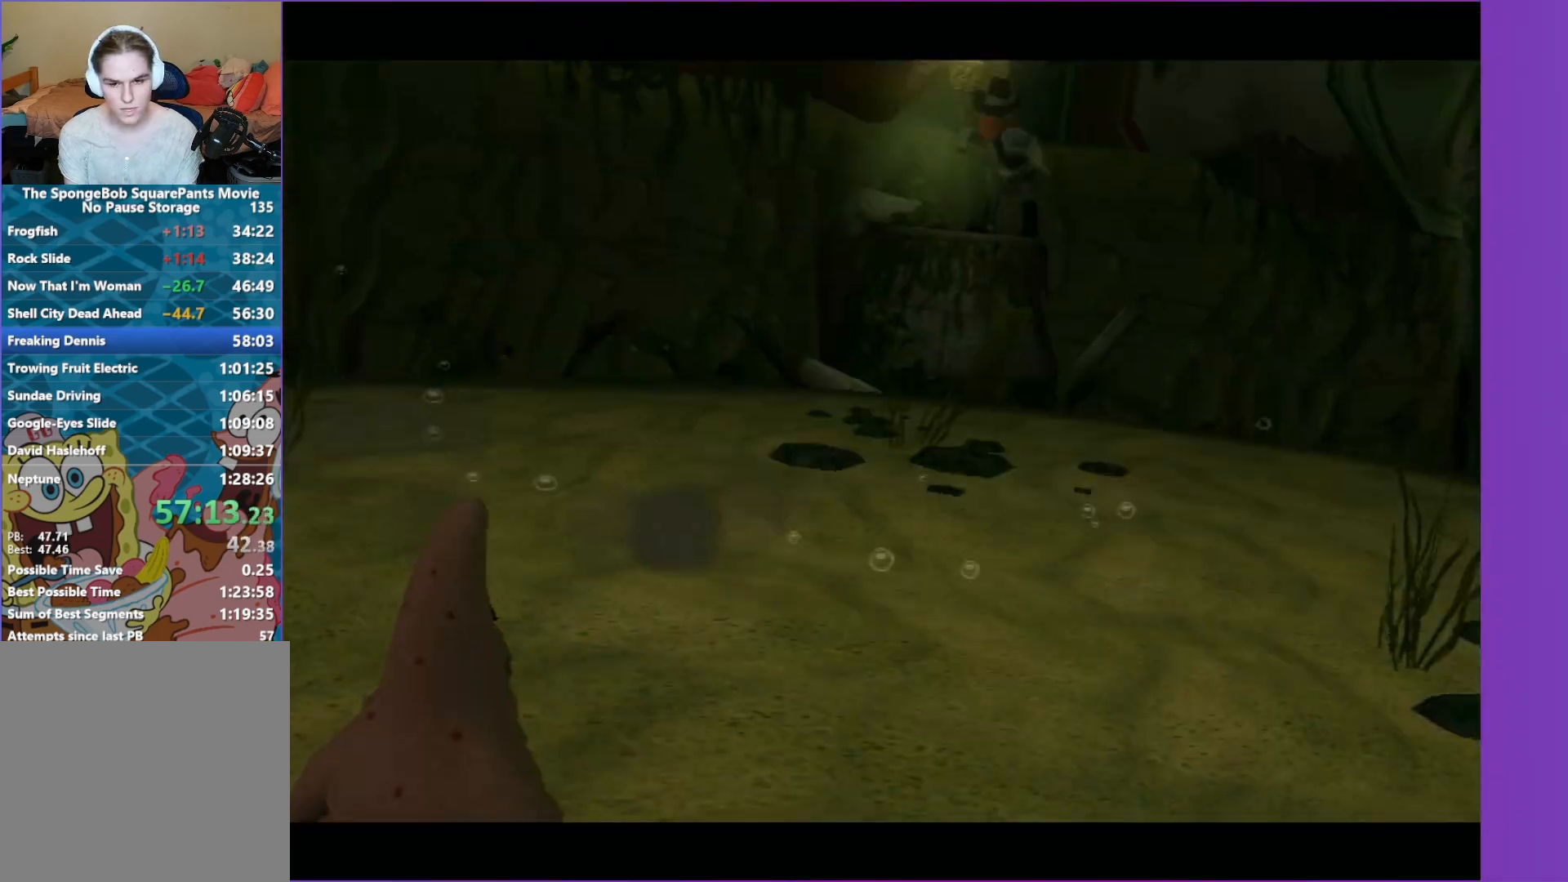
{"buttons": [], "left_stick": "center", "right_stick": "center", "events": [[50, "A", "down"], [167, "A", "up"], [183, "START", "down"], [233, "A", "down"], [283, "START", "up"], [317, "A", "up"], [367, "START", "down"], [400, "A", "down"], [483, "A", "up"], [483, "START", "up"]]}
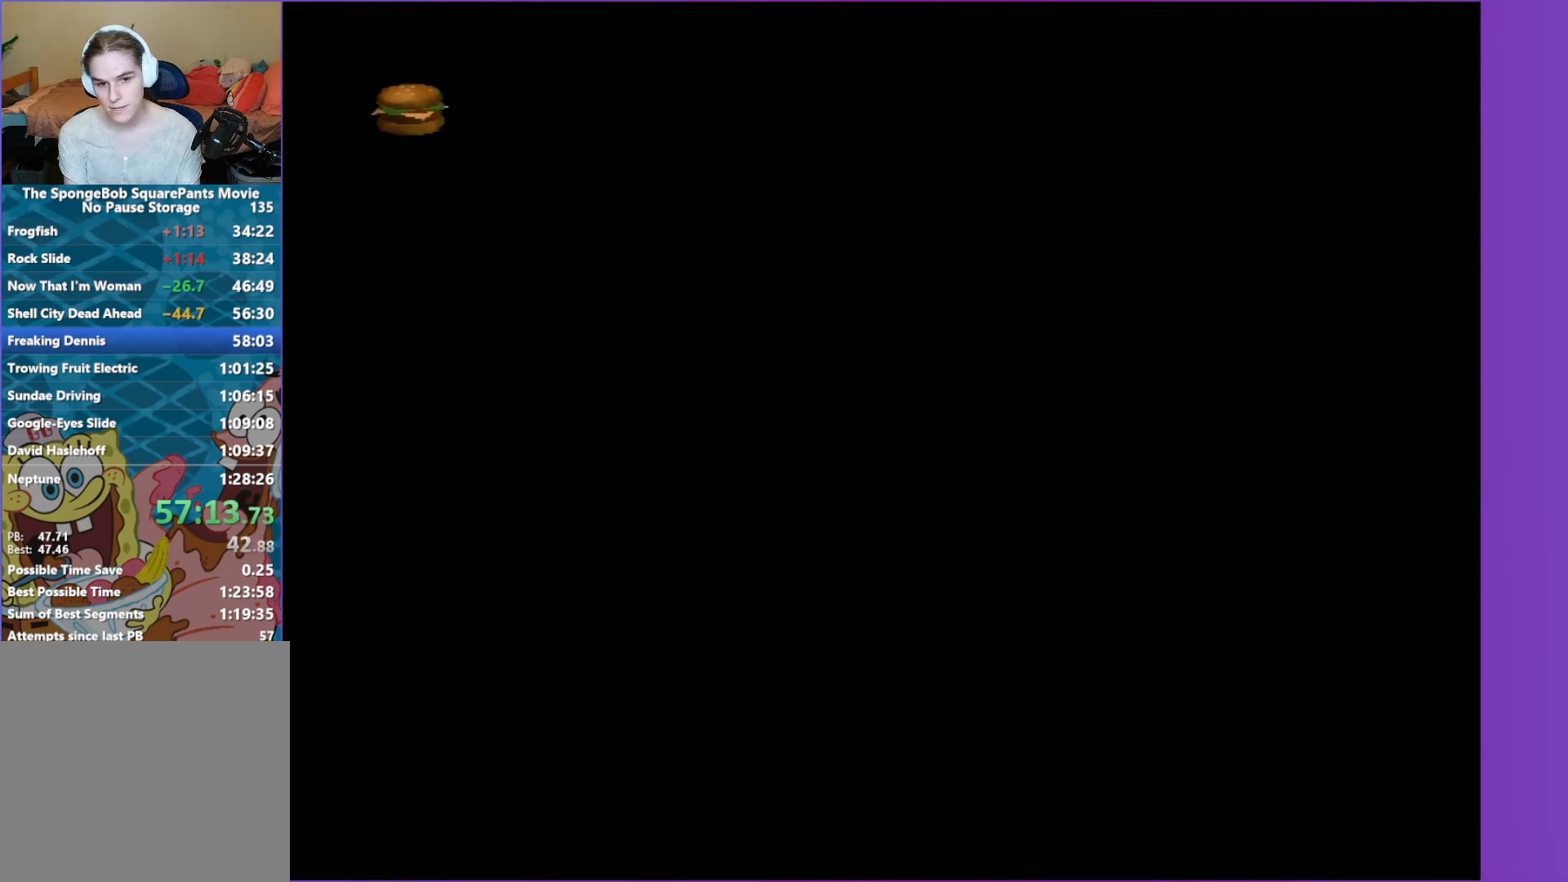
{"buttons": ["START"], "left_stick": "center", "right_stick": "center", "events": [[33, "START", "down"], [50, "A", "down"], [117, "START", "up"], [133, "A", "up"], [200, "START", "down"], [217, "A", "down"], [267, "START", "up"], [317, "A", "up"], [350, "START", "down"], [367, "A", "down"], [417, "START", "up"], [483, "A", "up"], [500, "START", "down"]]}
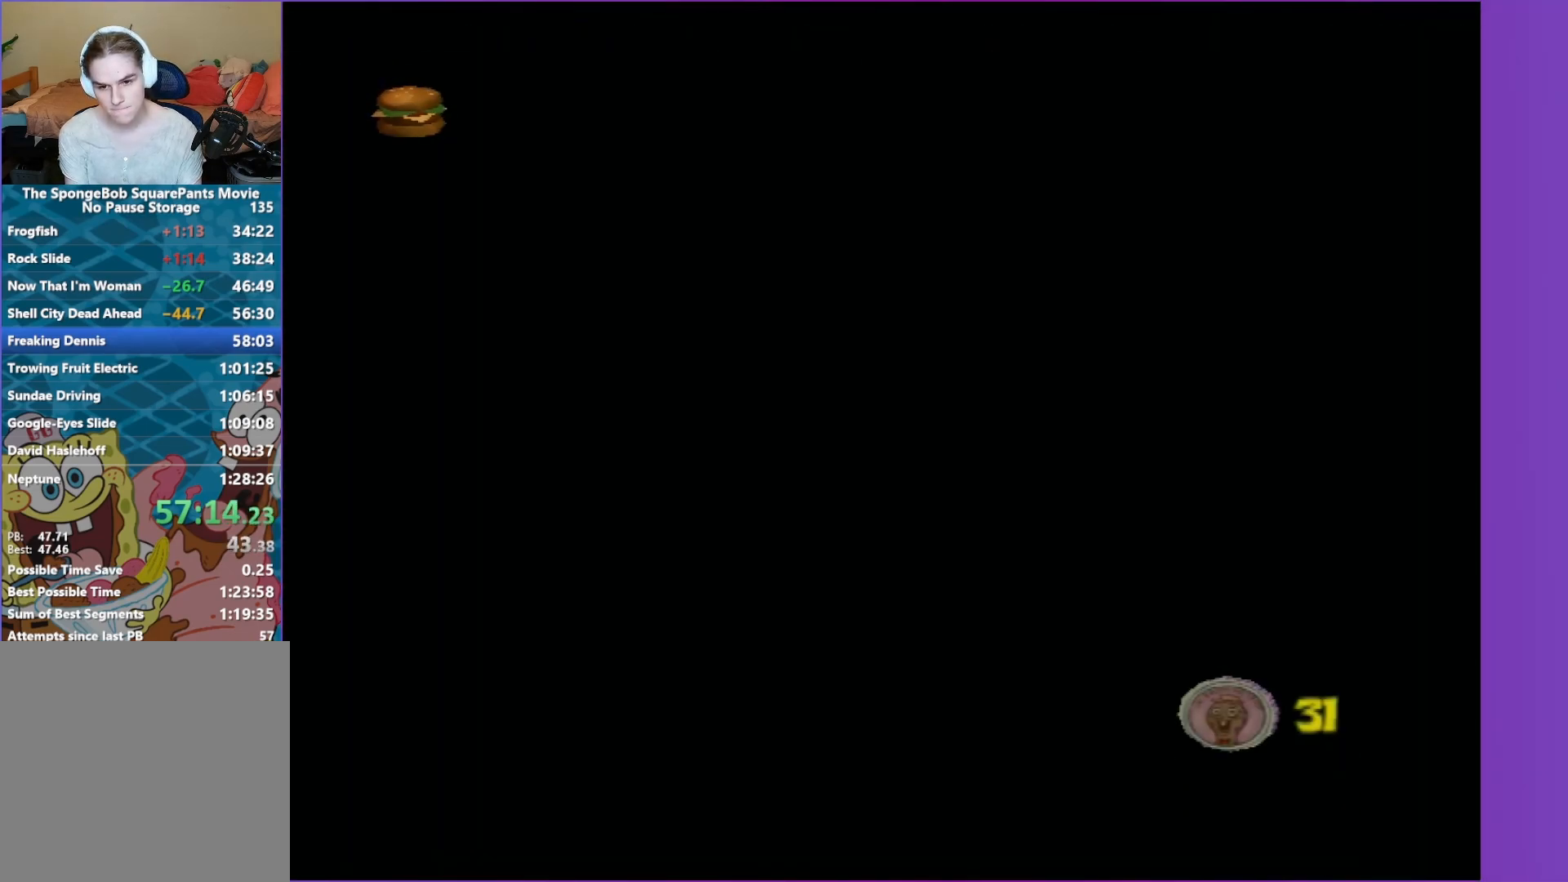
{"buttons": [], "left_stick": "center", "right_stick": "center", "events": [[33, "A", "down"], [83, "START", "up"], [133, "A", "up"], [133, "START", "down"], [183, "A", "down"], [250, "START", "up"], [317, "A", "up"]]}
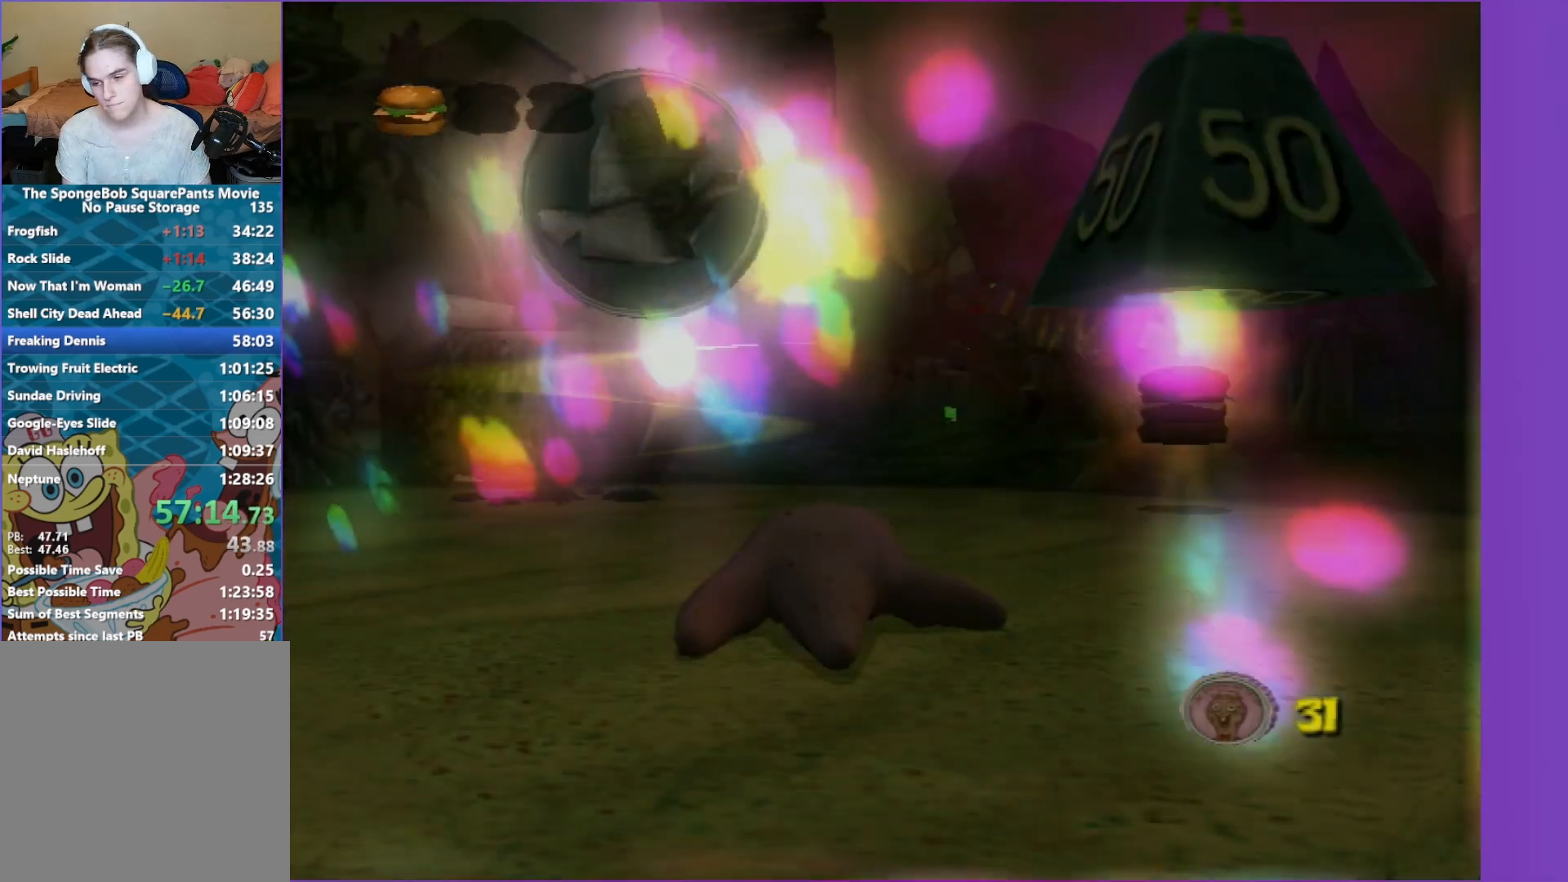
{"buttons": ["R2"], "left_stick": "center", "right_stick": "center", "events": [[217, "right_stick", "down"], [267, "right_stick", "center"], [417, "R2", "down"]]}
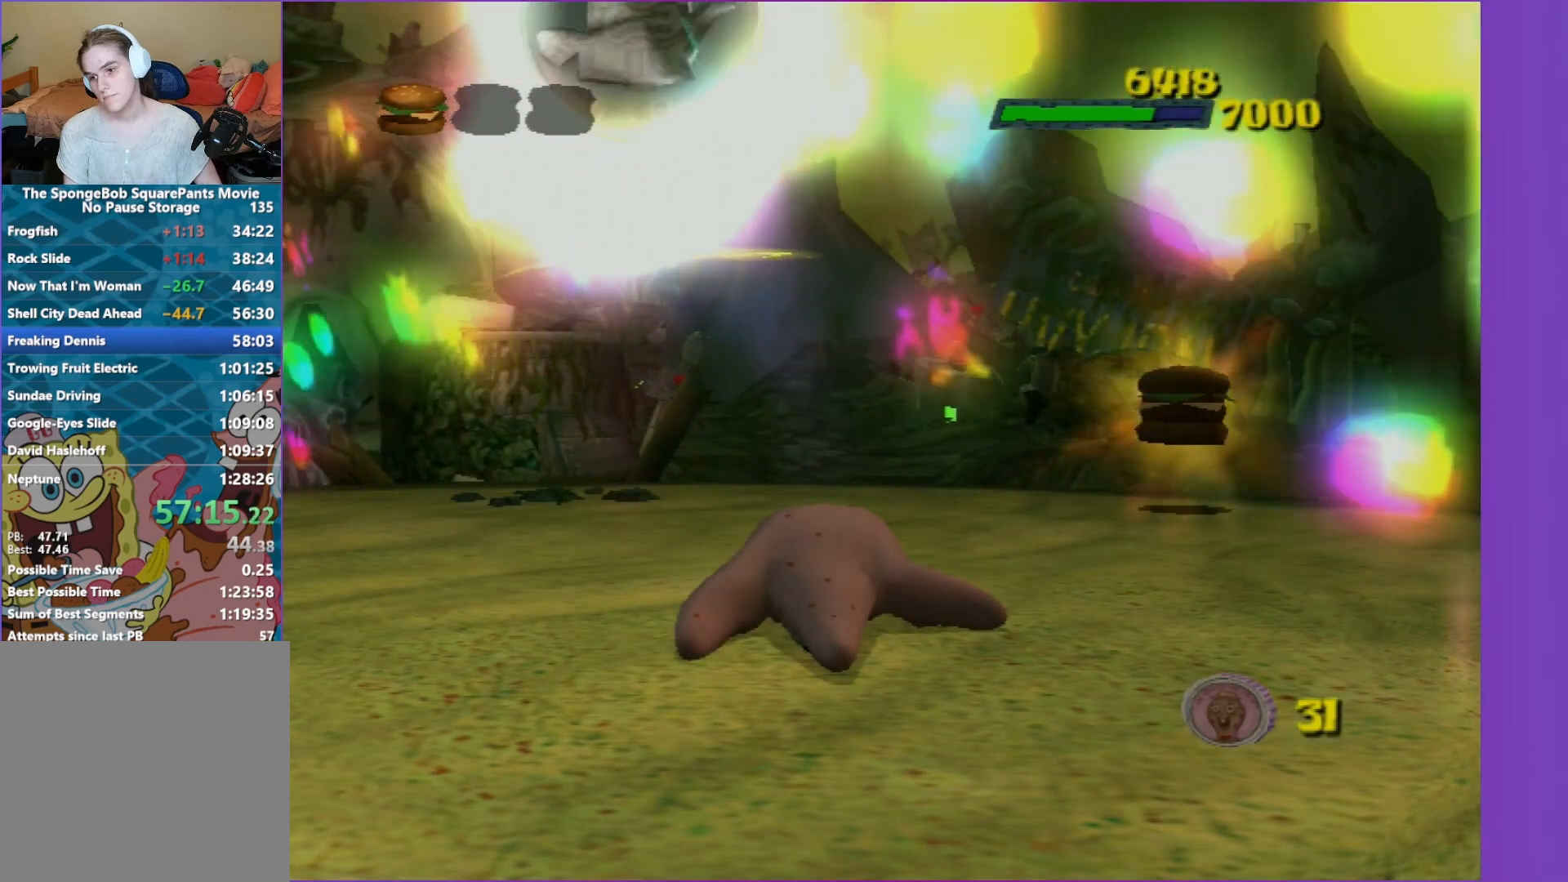
{"buttons": ["A"], "left_stick": "center", "right_stick": "center", "events": [[183, "A", "down"], [350, "A", "up"], [367, "R2", "up"], [433, "A", "down"]]}
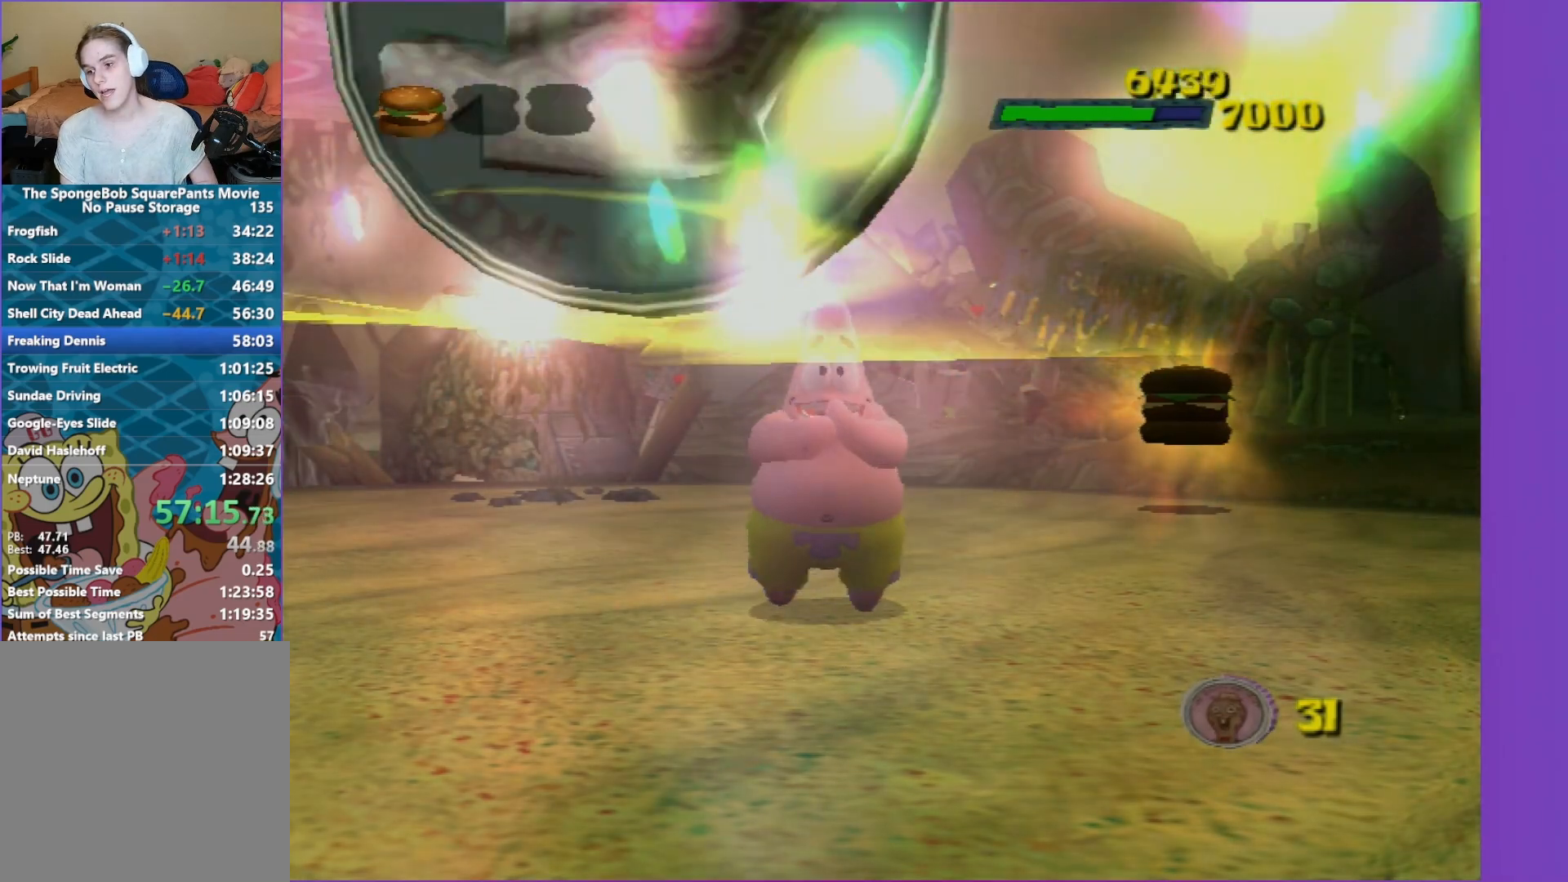
{"buttons": [], "left_stick": "center", "right_stick": "center", "events": [[33, "A", "up"]]}
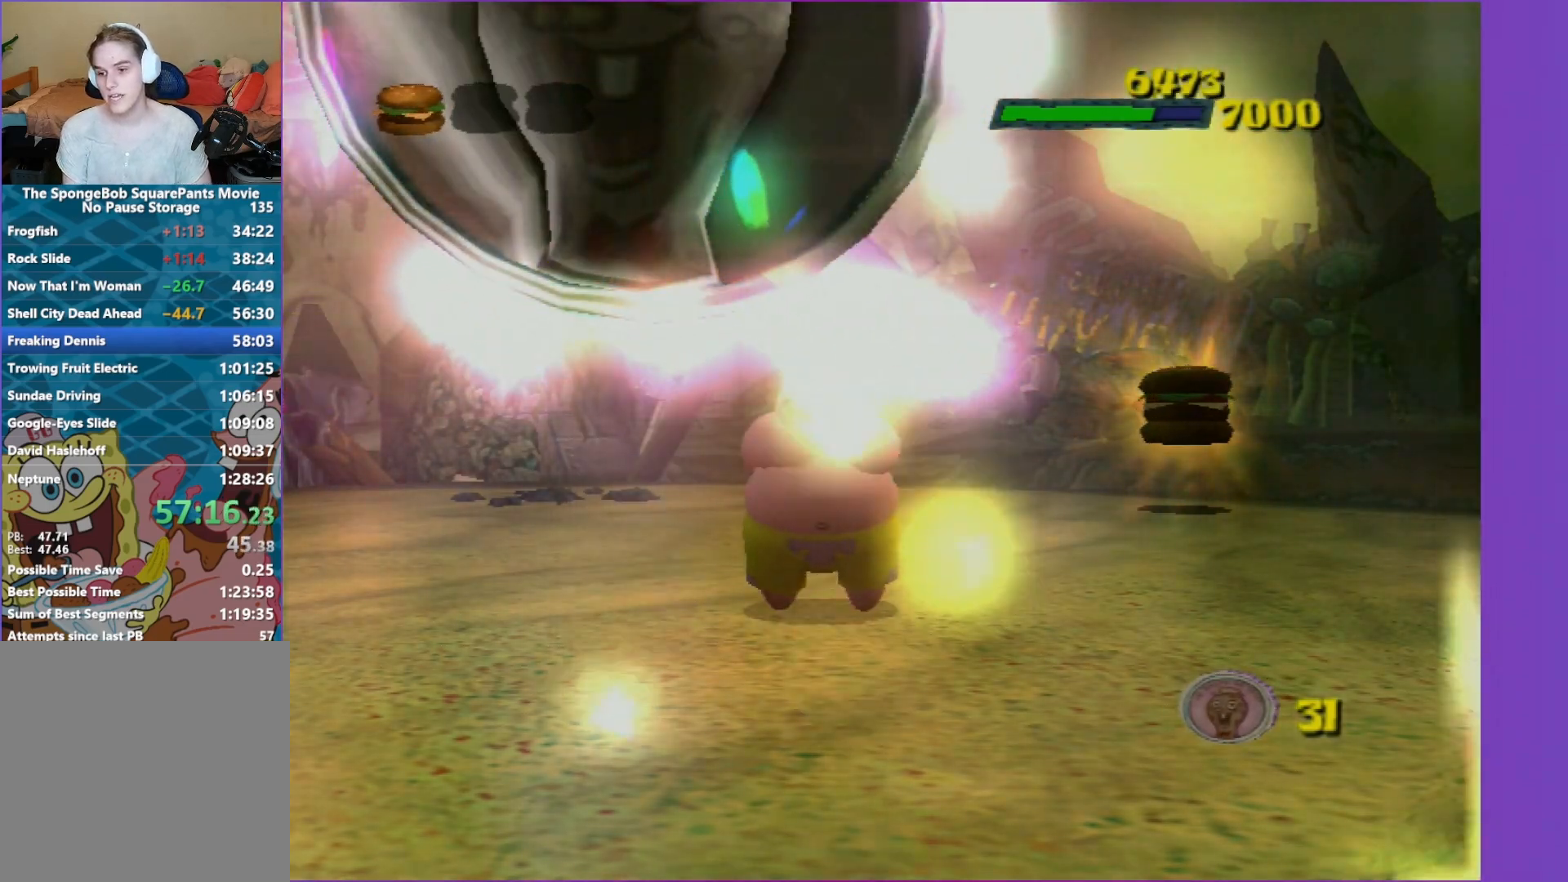
{"buttons": [], "left_stick": "center", "right_stick": "center", "events": []}
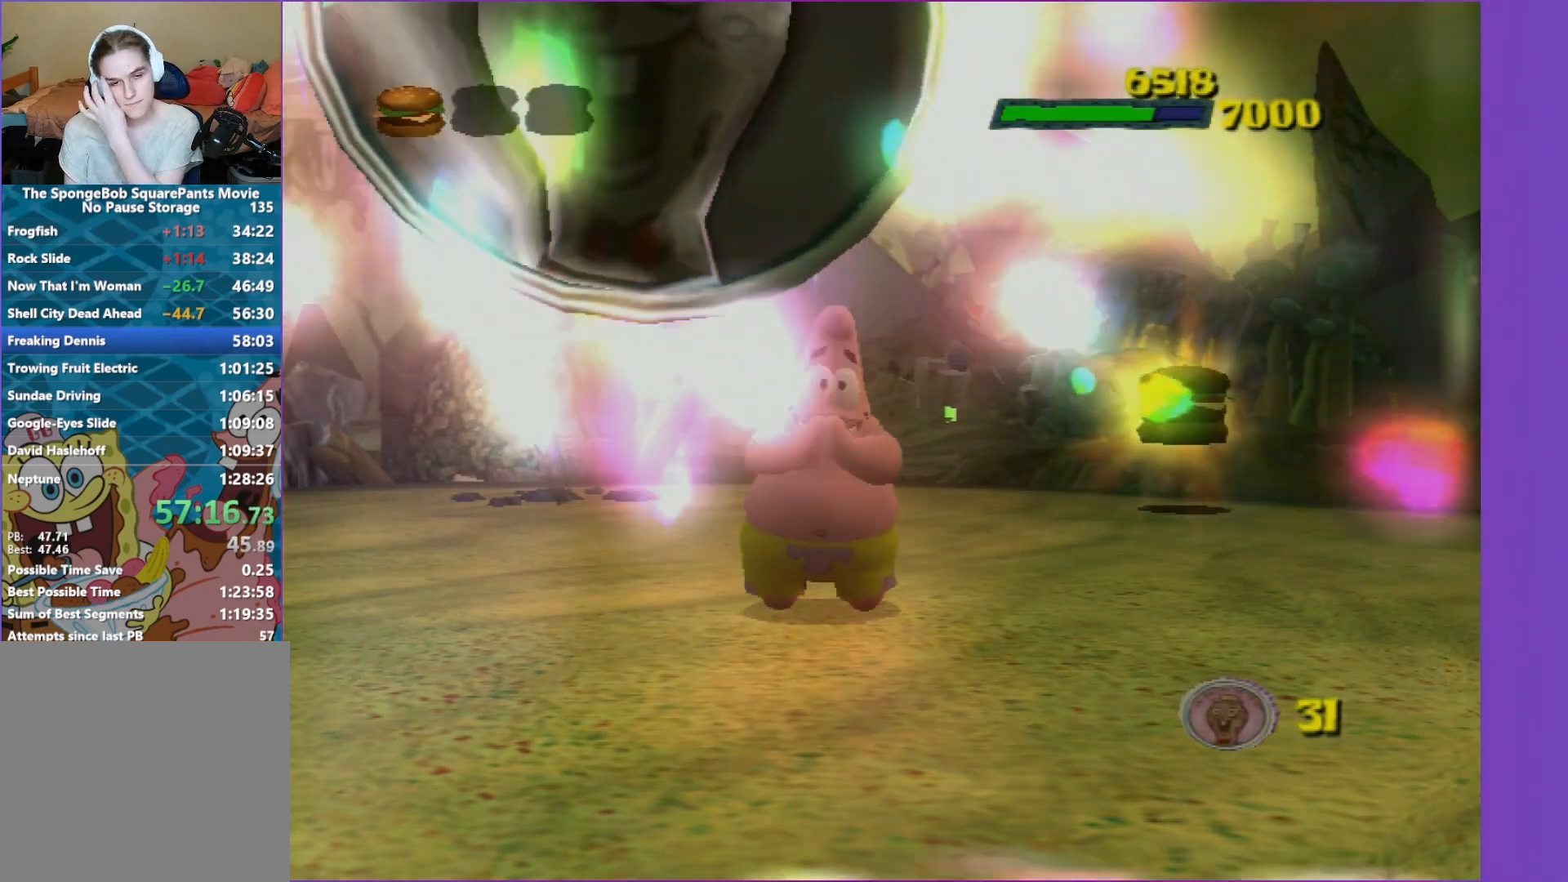
{"buttons": [], "left_stick": "center", "right_stick": "center", "events": []}
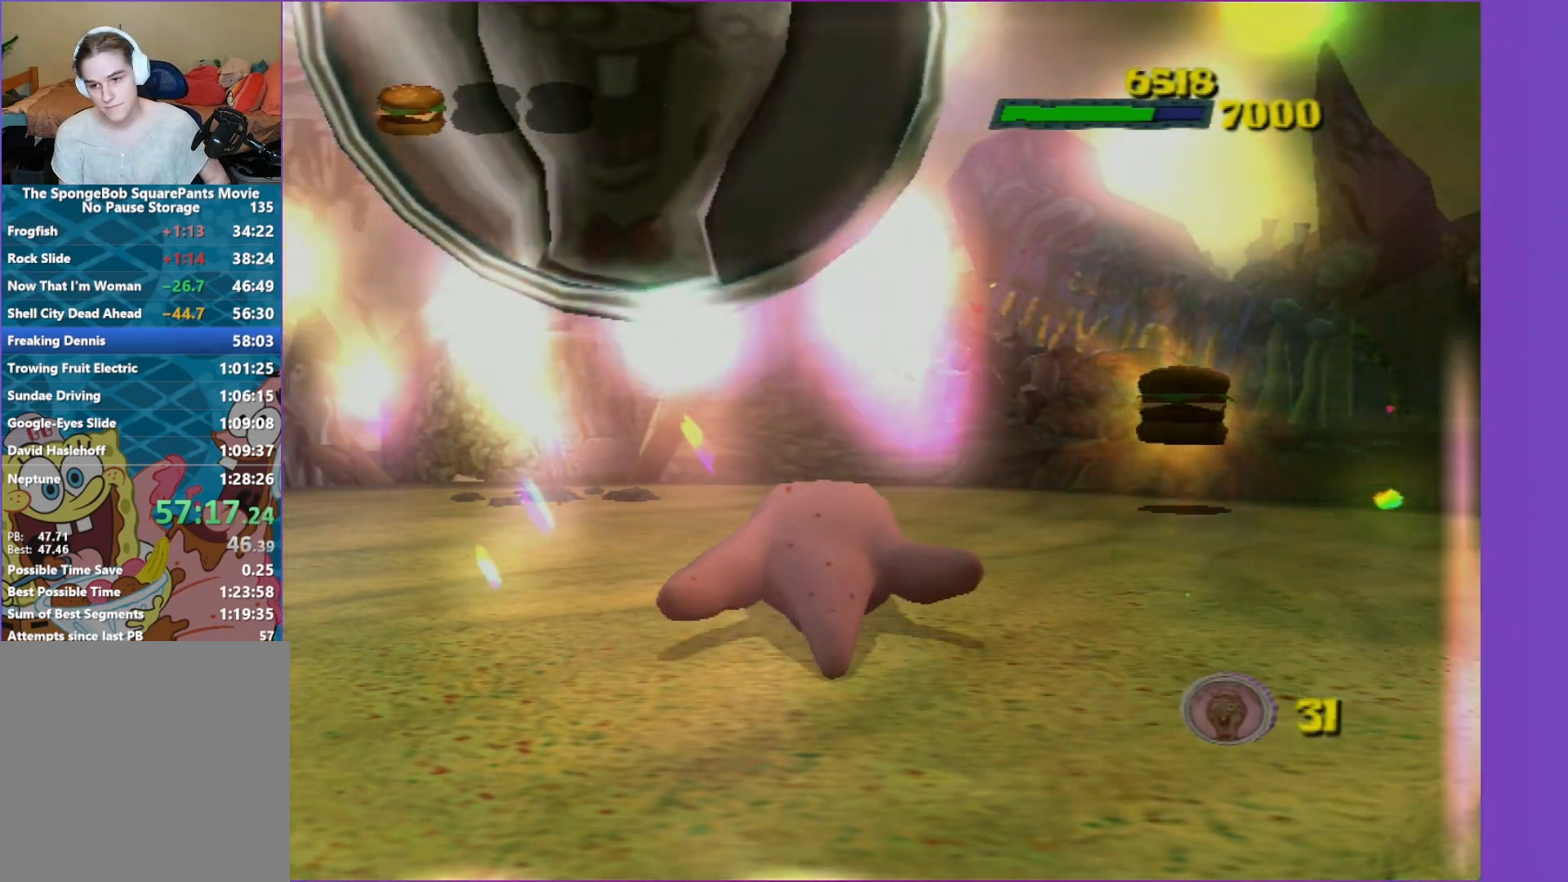
{"buttons": [], "left_stick": "center", "right_stick": "center", "events": []}
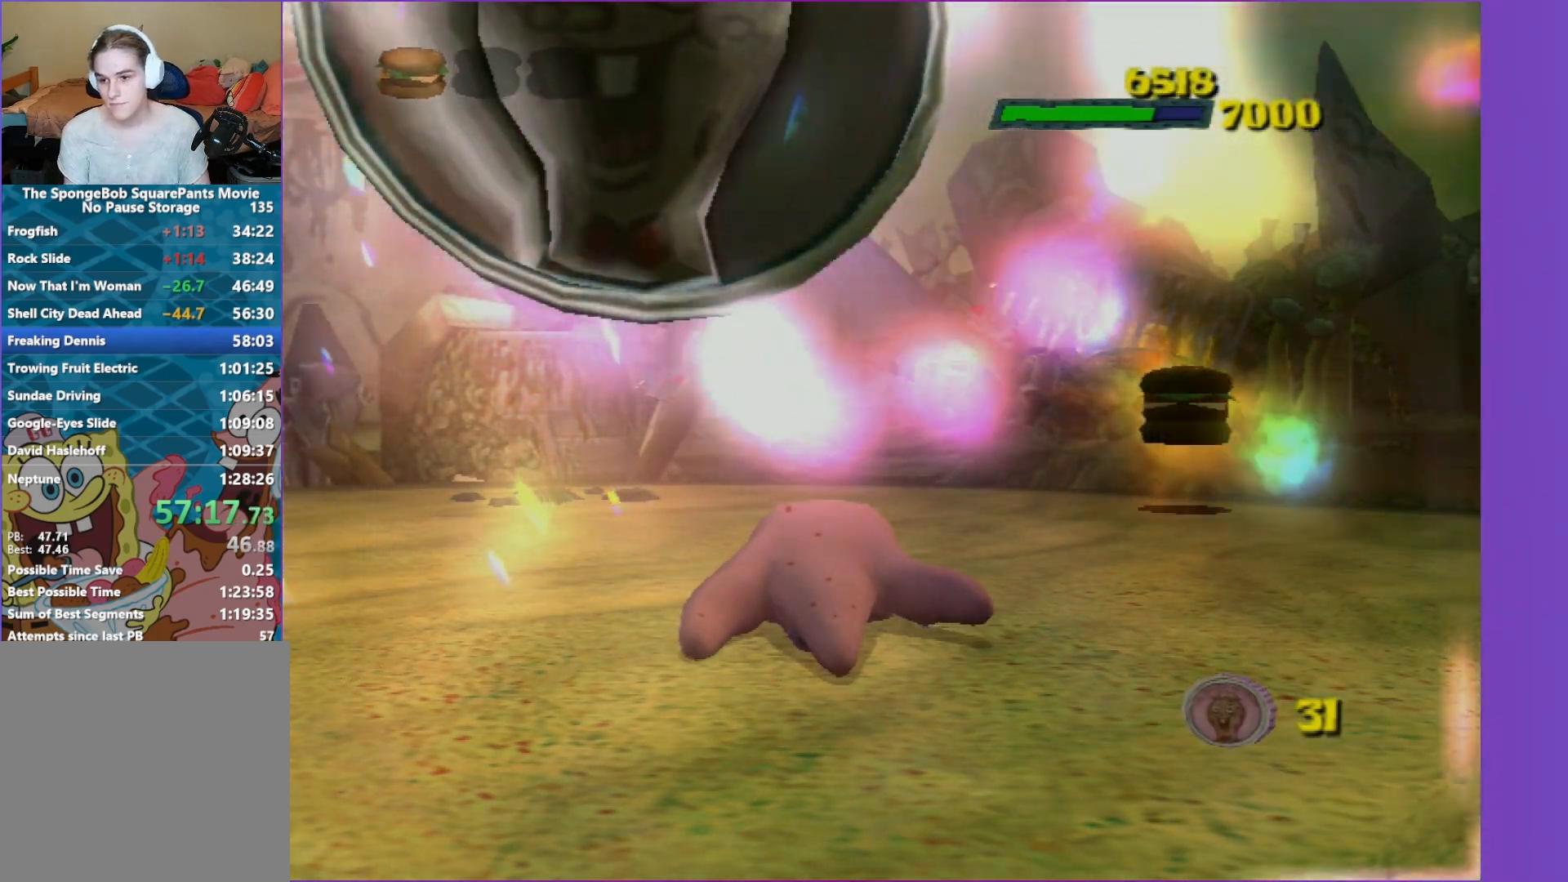
{"buttons": ["START"], "left_stick": "center", "right_stick": "center", "events": [[117, "START", "down"], [250, "START", "up"], [333, "START", "down"], [417, "START", "up"], [500, "START", "down"]]}
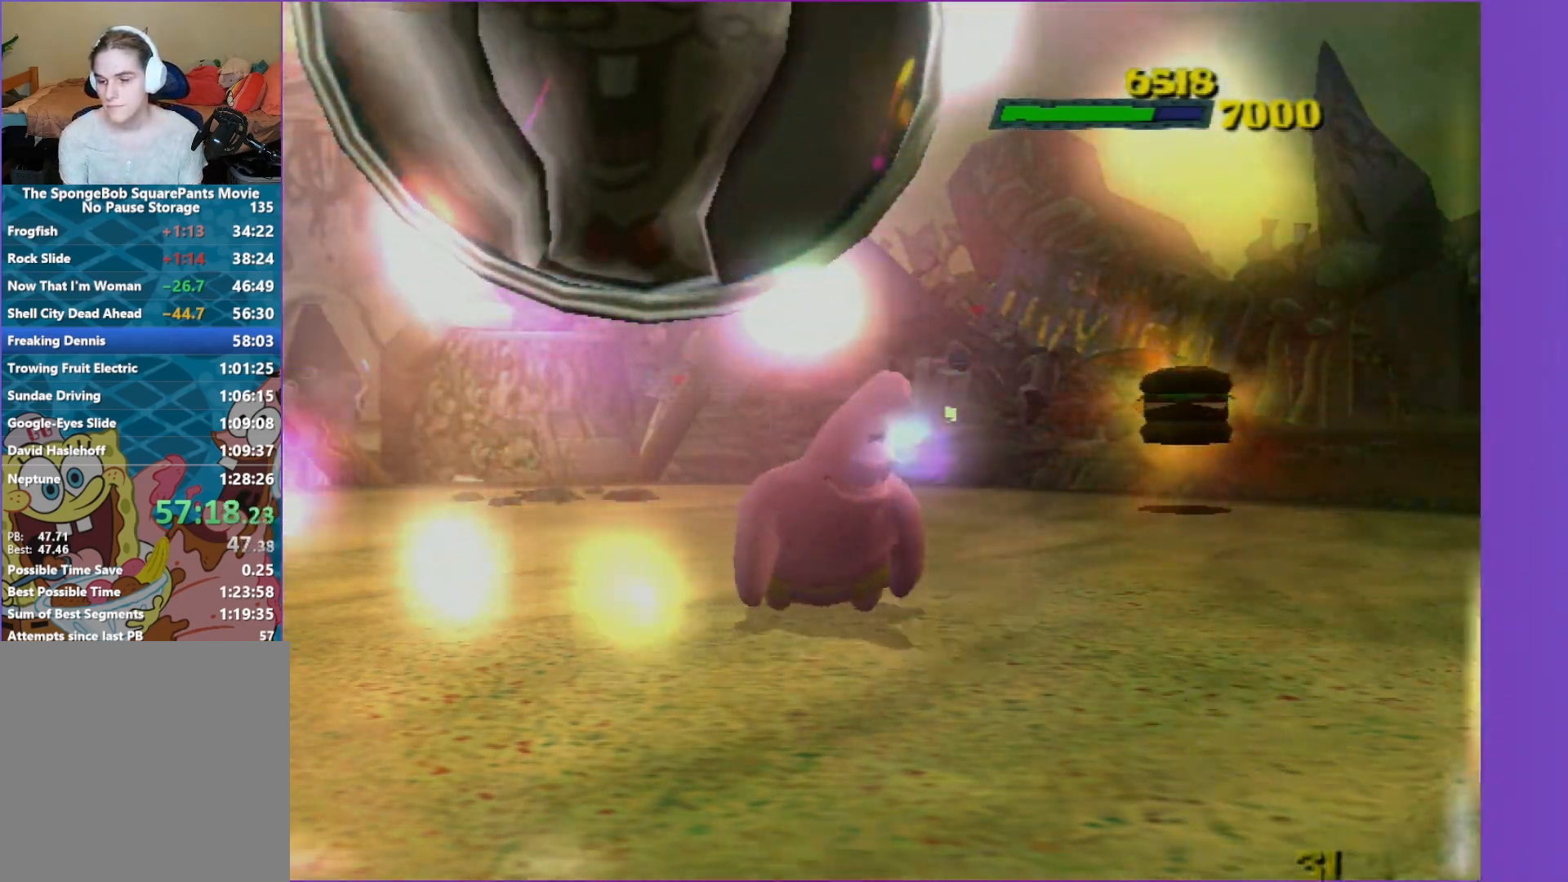
{"buttons": [], "left_stick": "center", "right_stick": "center", "events": [[117, "START", "up"], [167, "START", "down"], [267, "START", "up"], [350, "START", "down"], [433, "START", "up"]]}
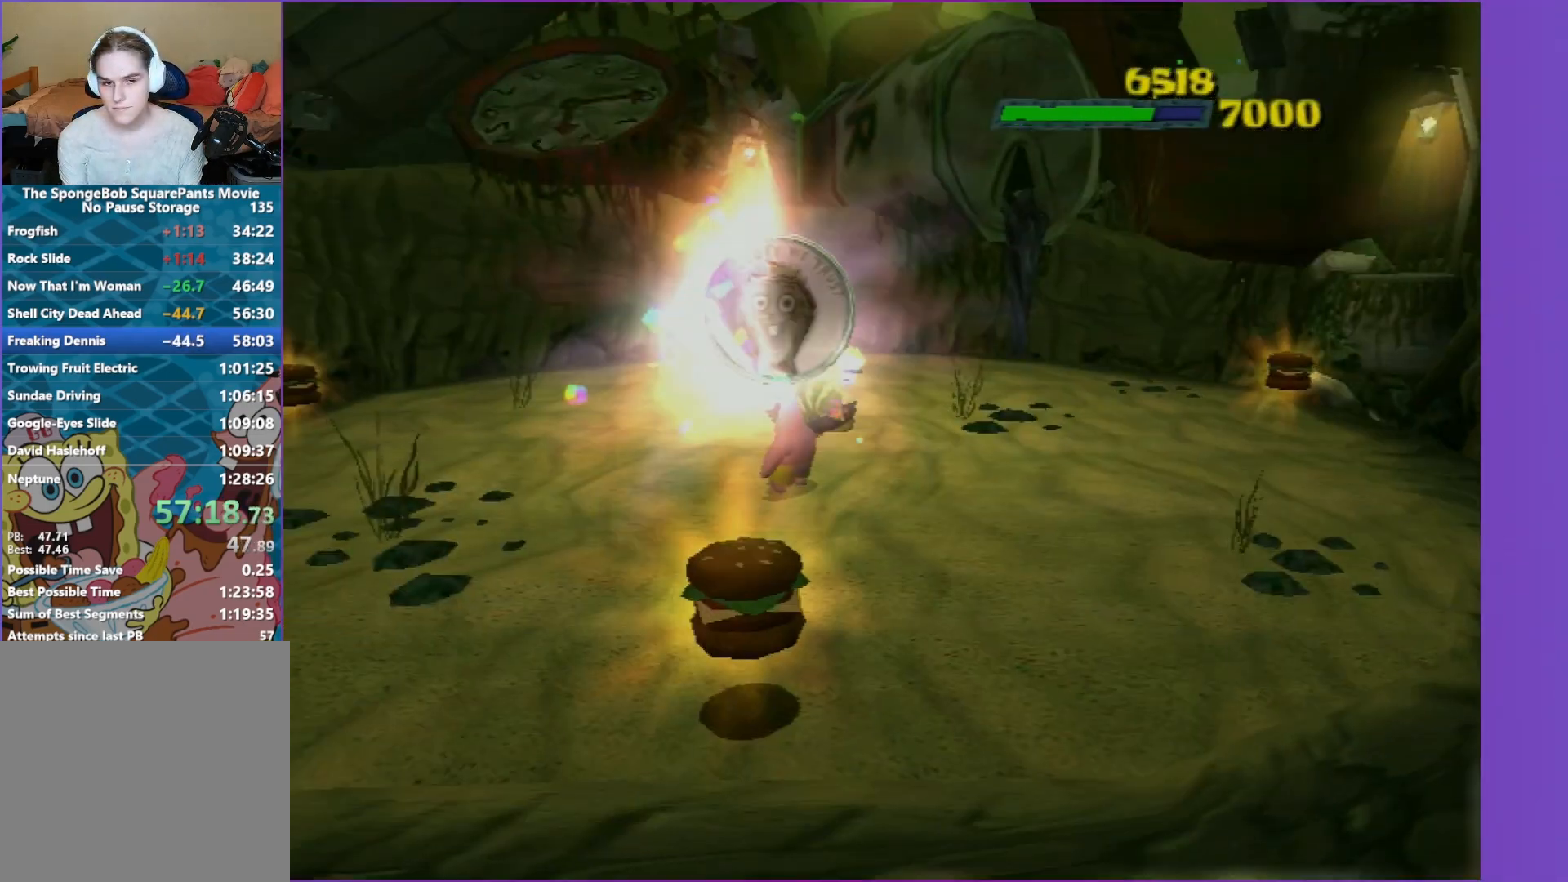
{"buttons": [], "left_stick": "center", "right_stick": "center", "events": [[17, "START", "down"], [117, "START", "up"], [200, "START", "down"], [283, "START", "up"], [367, "START", "down"], [483, "START", "up"]]}
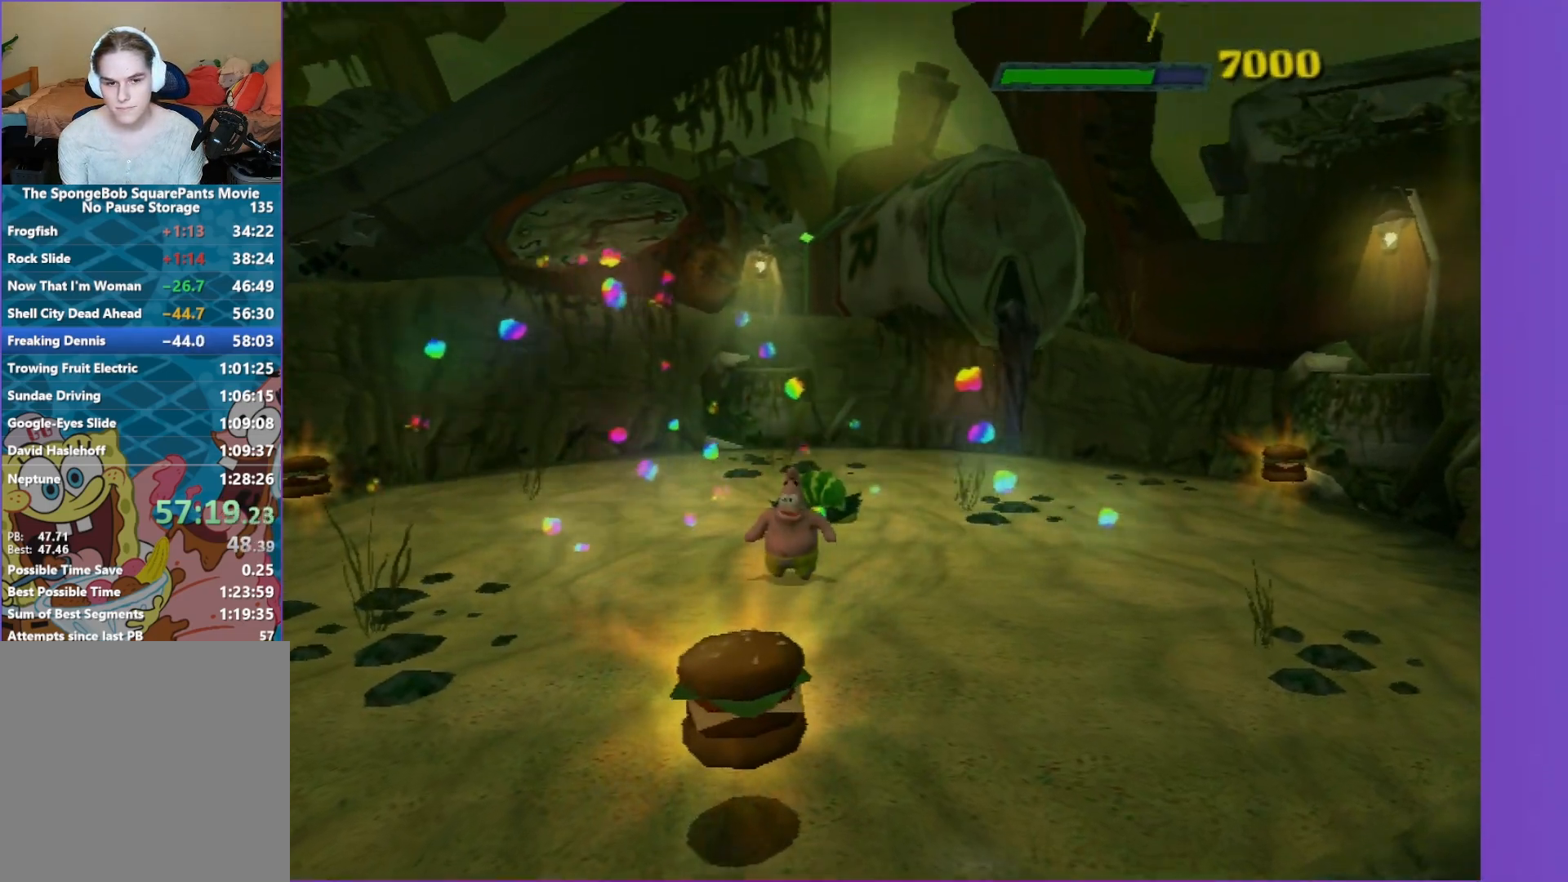
{"buttons": [], "left_stick": "center", "right_stick": "center", "events": [[50, "START", "down"], [150, "START", "up"], [217, "START", "down"], [317, "START", "up"], [400, "START", "down"], [500, "START", "up"]]}
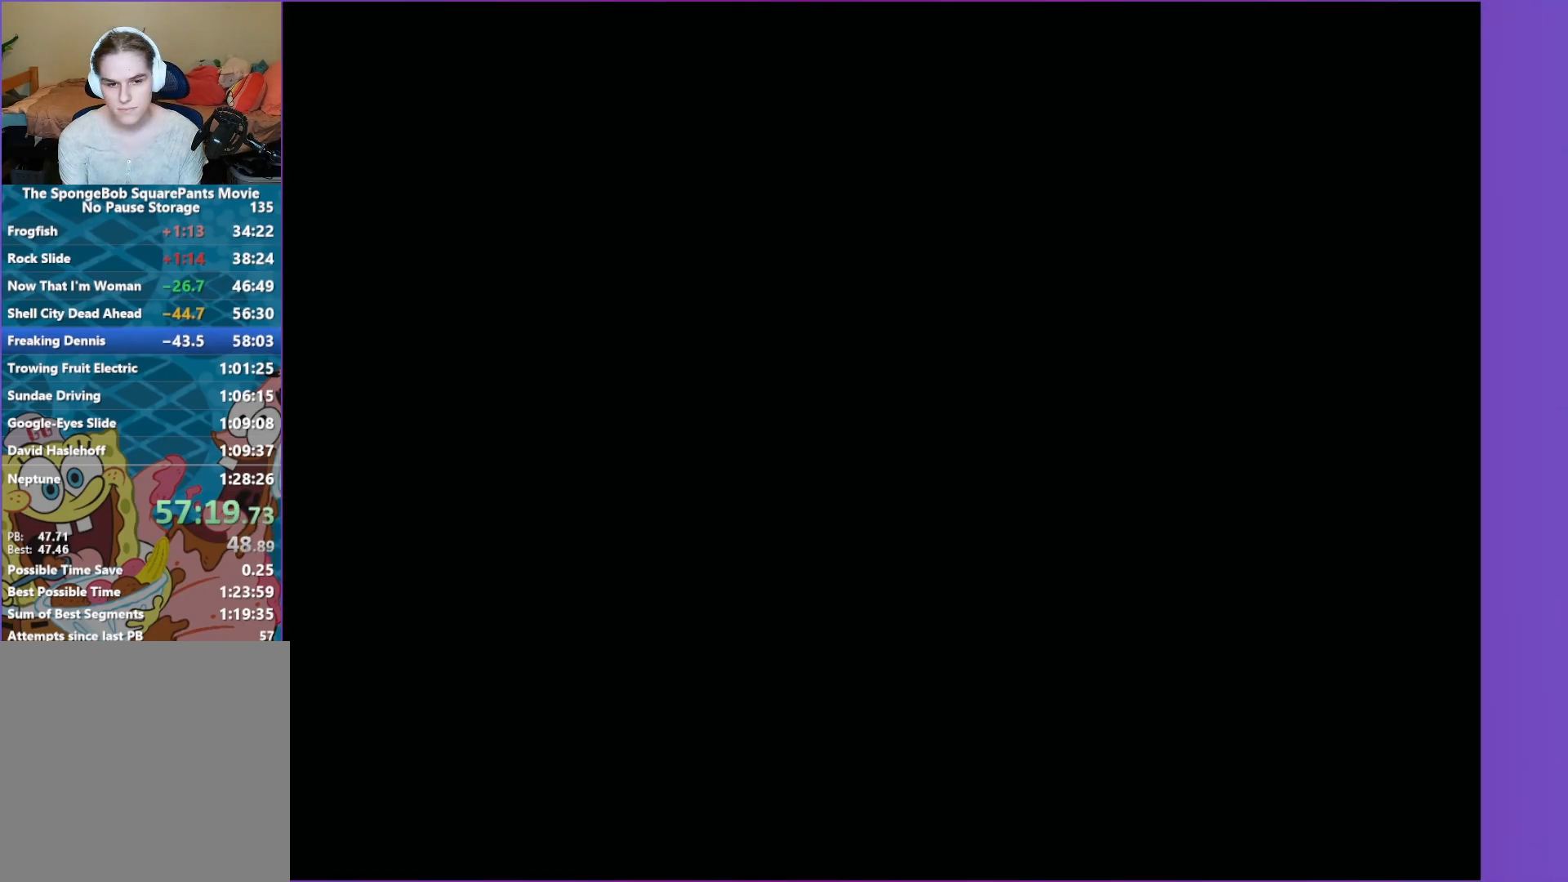
{"buttons": [], "left_stick": "center", "right_stick": "center", "events": []}
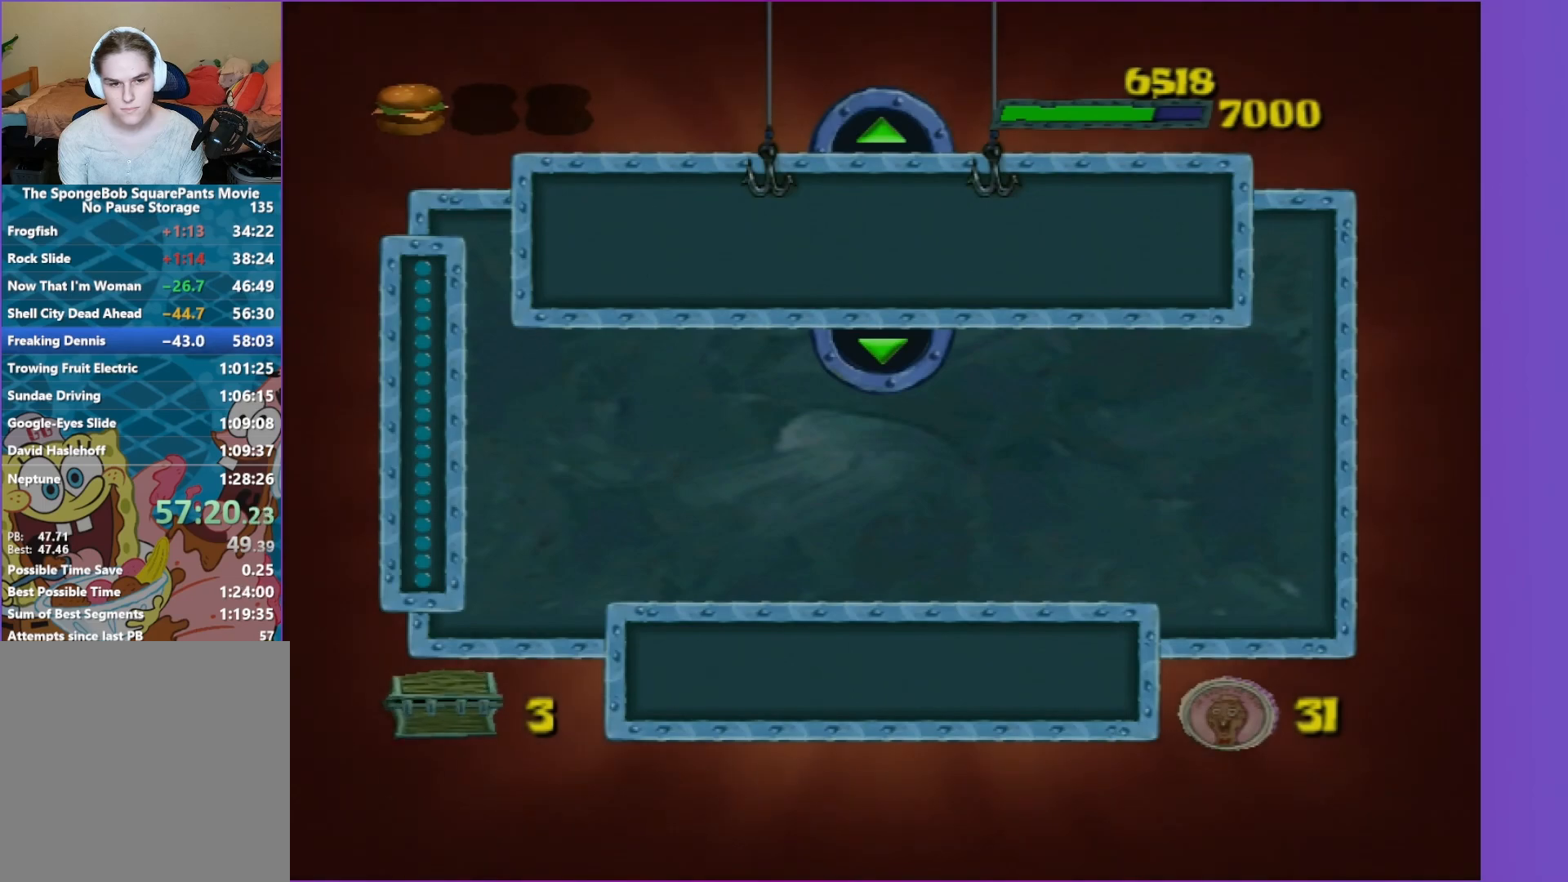
{"buttons": [], "left_stick": "center", "right_stick": "center", "events": [[167, "DPAD_UP", "down"], [267, "DPAD_UP", "up"], [267, "right_stick", "up"], [383, "right_stick", "center"], [400, "DPAD_UP", "down"], [500, "DPAD_UP", "up"]]}
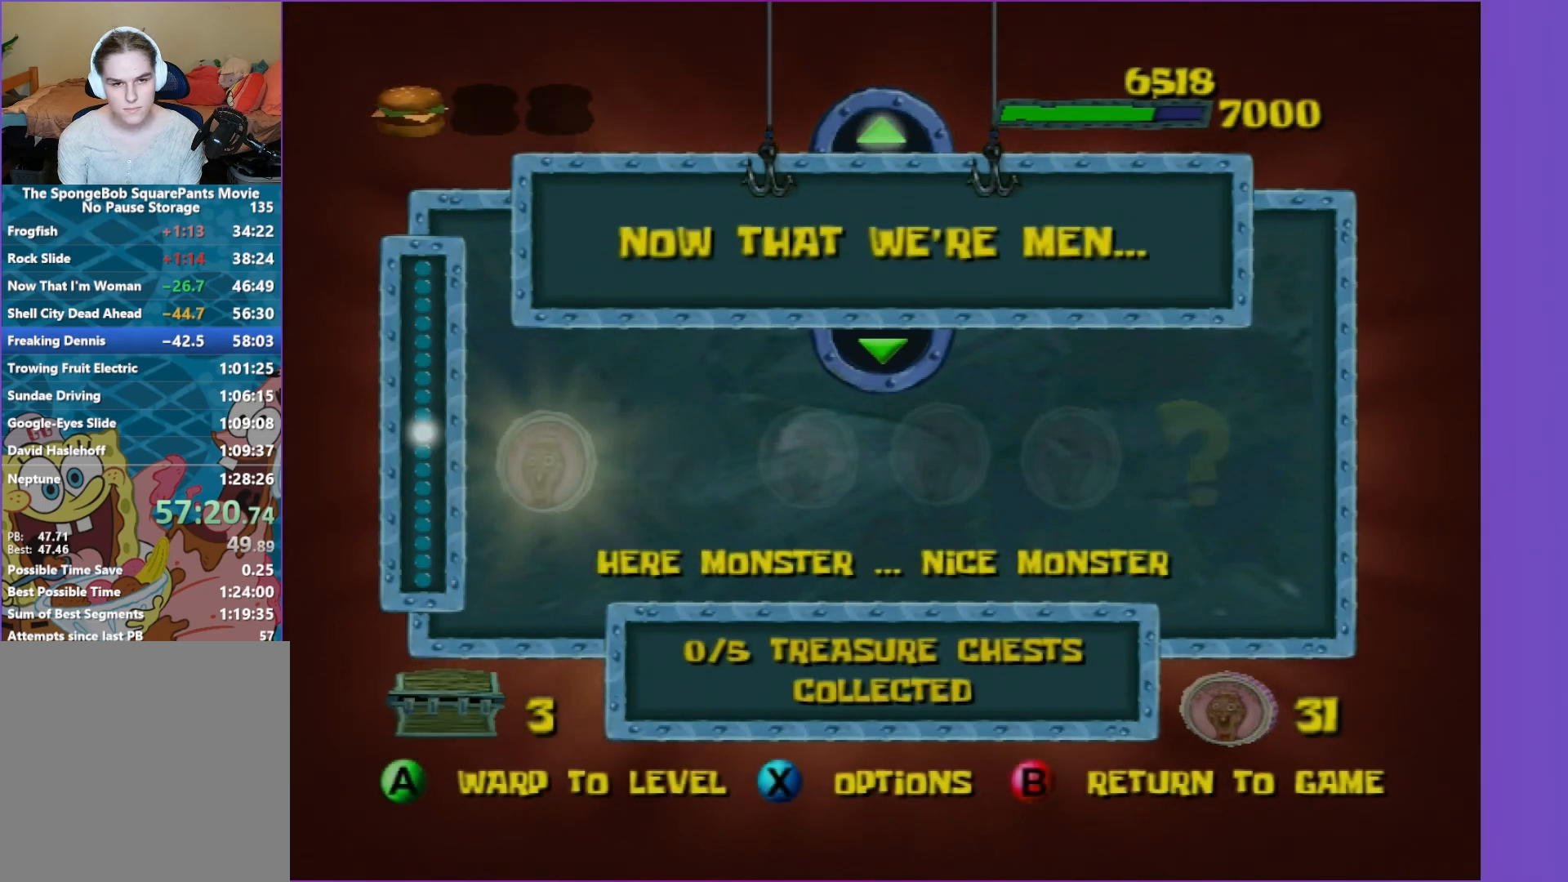
{"buttons": [], "left_stick": "center", "right_stick": "center", "events": [[17, "right_stick", "up"], [117, "right_stick", "center"], [400, "DPAD_UP", "down"], [500, "DPAD_UP", "up"]]}
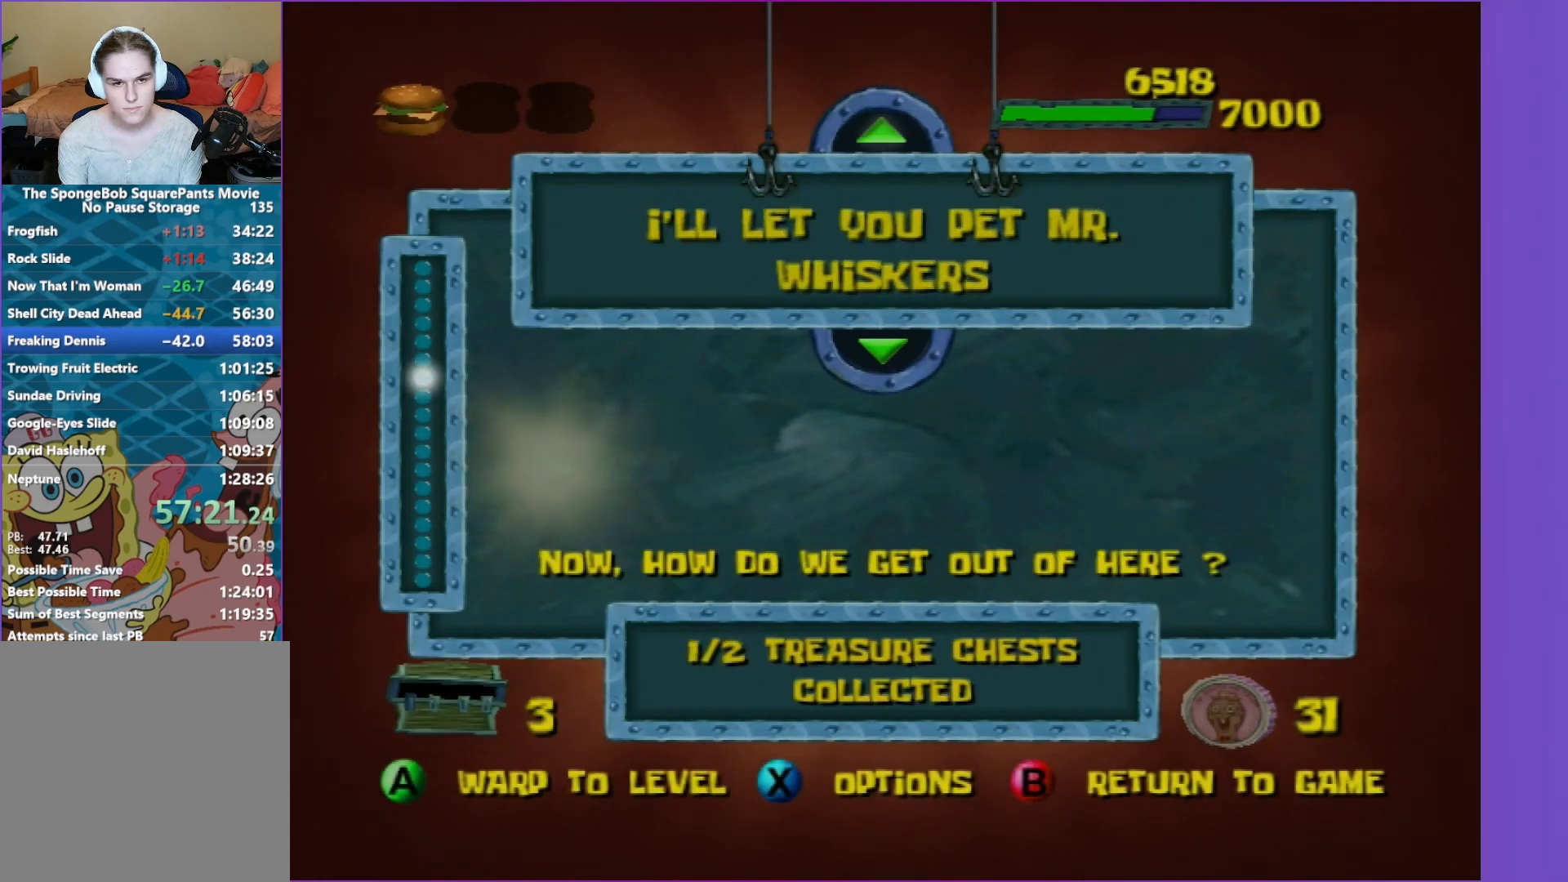
{"buttons": [], "left_stick": "center", "right_stick": "center", "events": []}
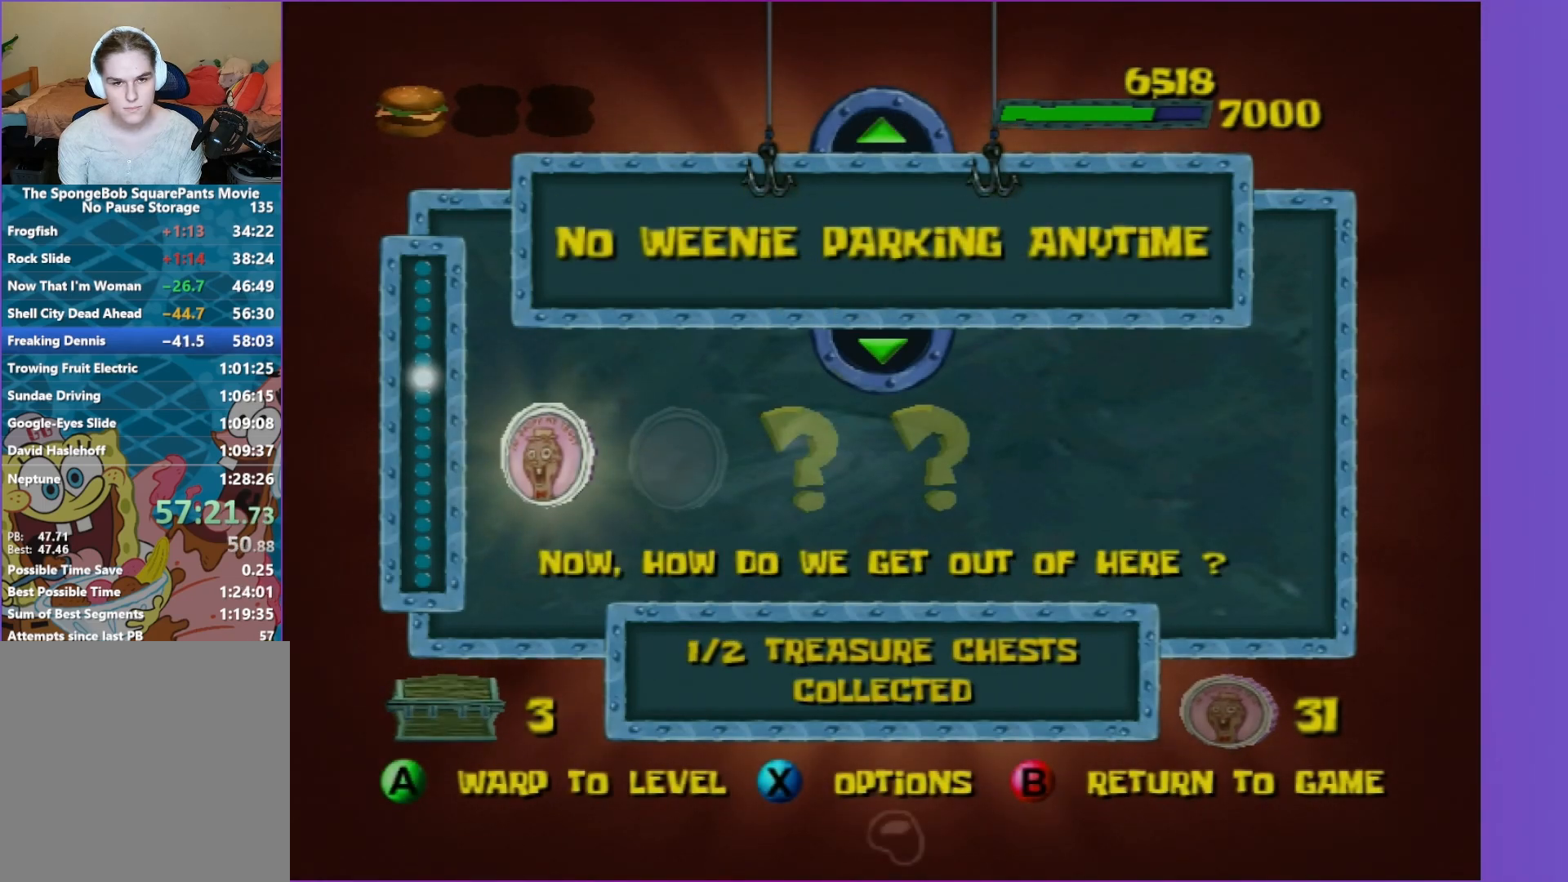
{"buttons": [], "left_stick": "center", "right_stick": "center", "events": [[217, "DPAD_UP", "down"], [300, "DPAD_UP", "up"]]}
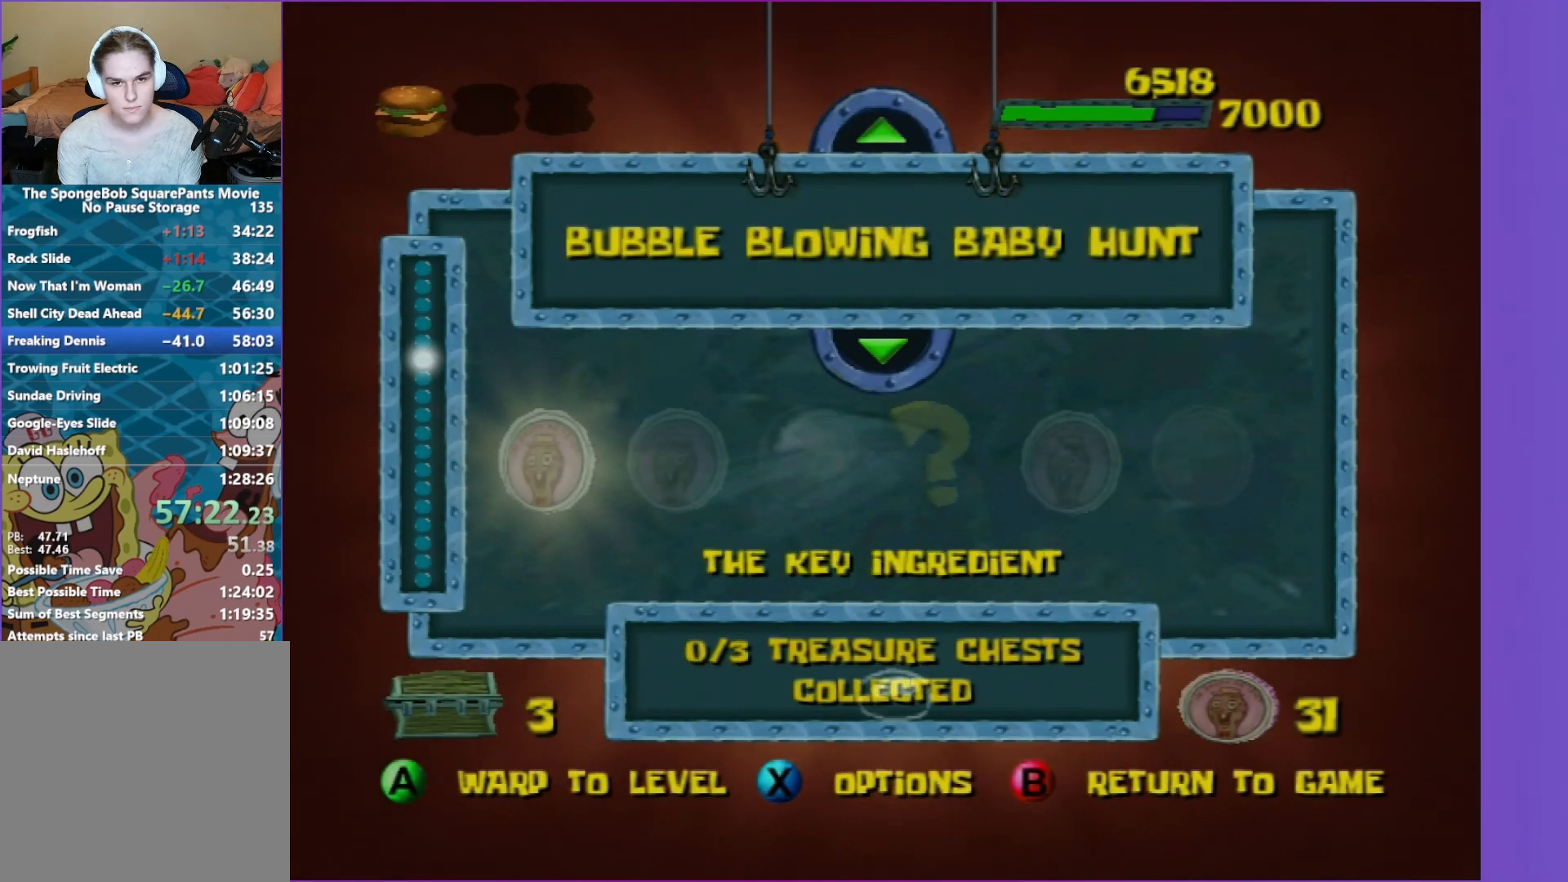
{"buttons": [], "left_stick": "center", "right_stick": "center", "events": [[400, "DPAD_RIGHT", "down"], [467, "DPAD_RIGHT", "up"]]}
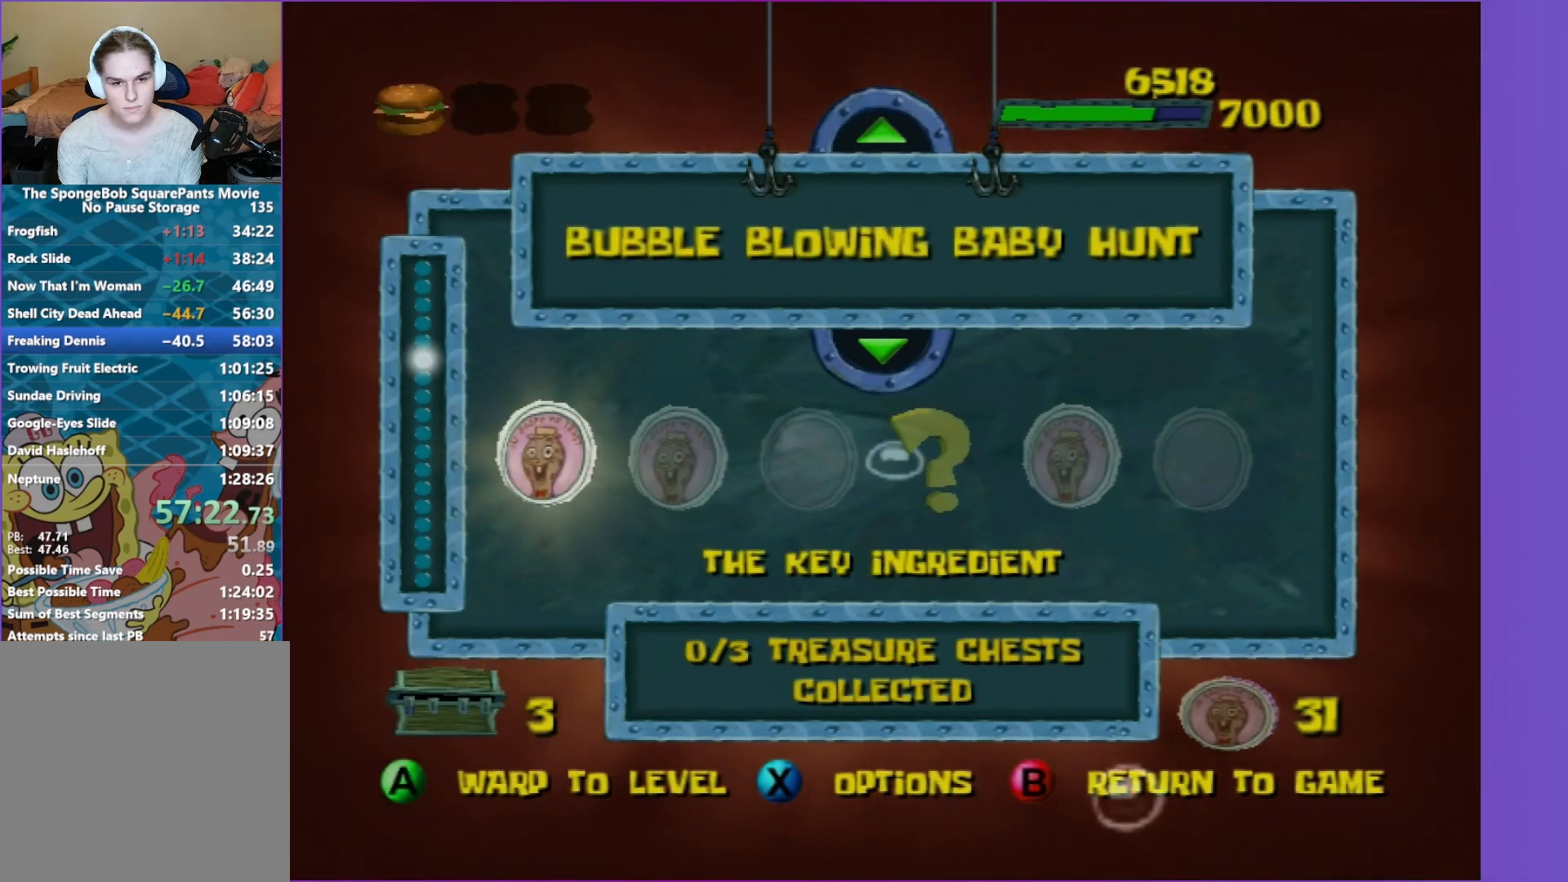
{"buttons": [], "left_stick": "center", "right_stick": "center", "events": [[50, "right_stick", "right"], [133, "right_stick", "center"], [417, "A", "down"], [483, "A", "up"]]}
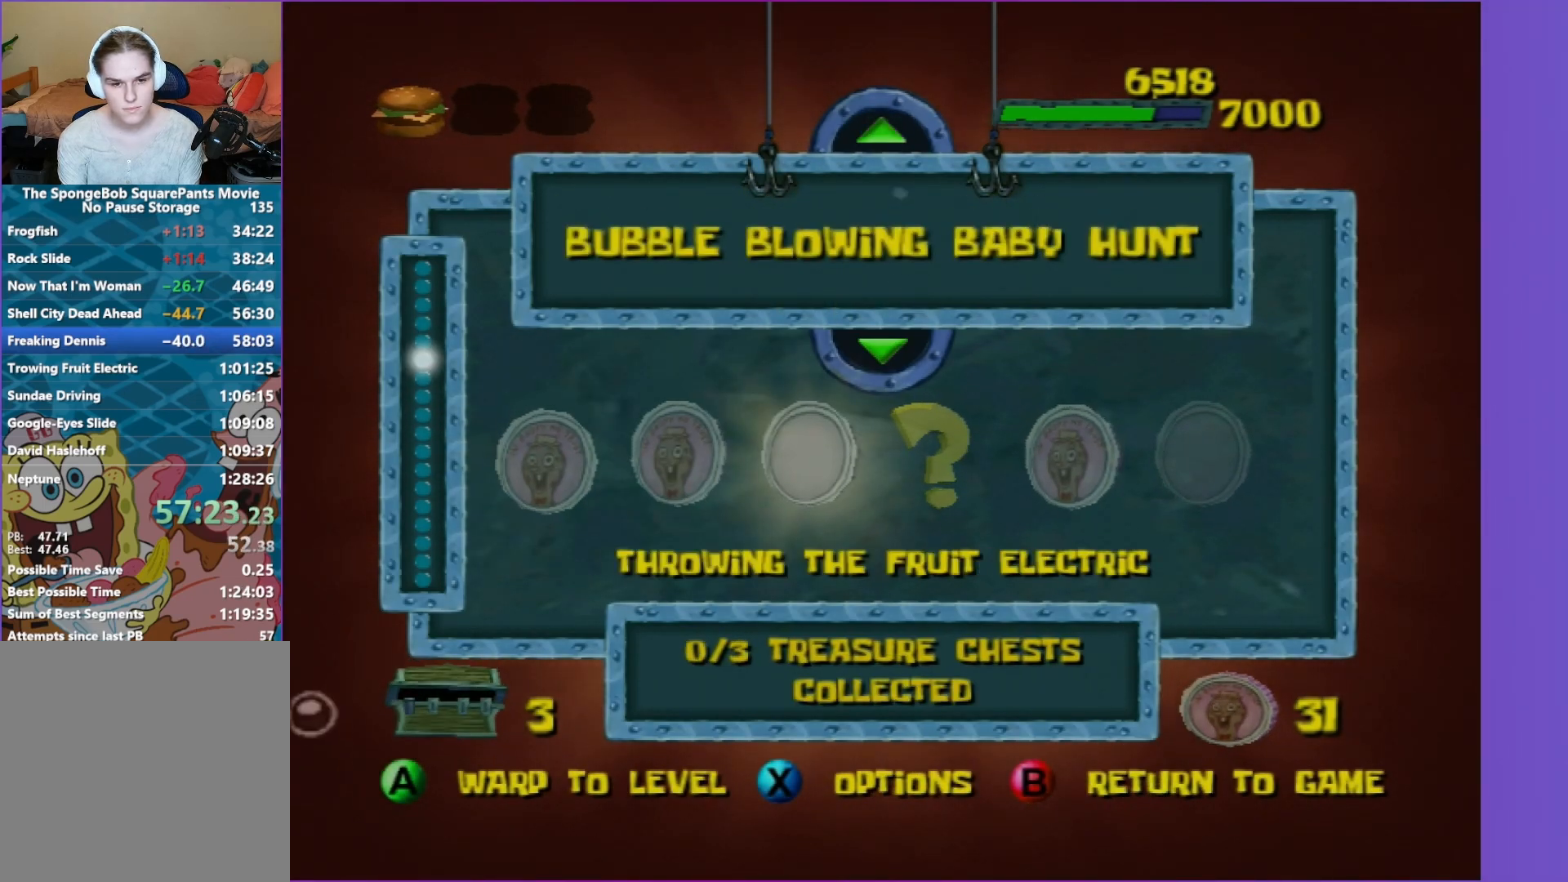
{"buttons": [], "left_stick": "center", "right_stick": "center", "events": [[83, "A", "down"], [133, "A", "up"], [233, "A", "down"], [300, "A", "up"], [367, "A", "down"], [450, "A", "up"]]}